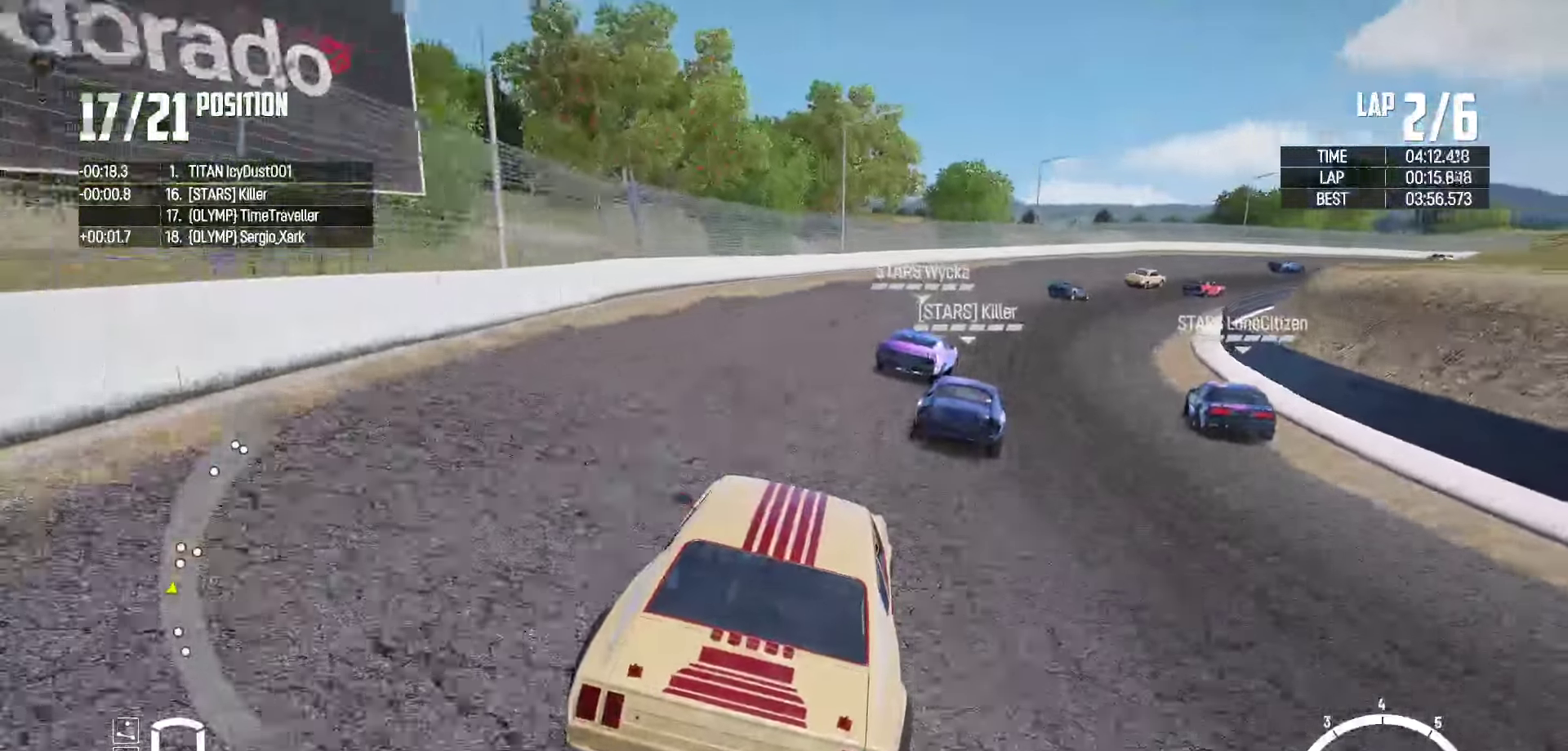
Gameplay with a controller (Xbox layout); each line is a JSON object with the inputs held at the frame after it. "events" lists button and stick changes between this image and that frame as [ms after this image, input, new state], when the widget could be followed in between.
{"buttons": ["R2"], "left_stick": "up-right", "right_stick": "center", "events": []}
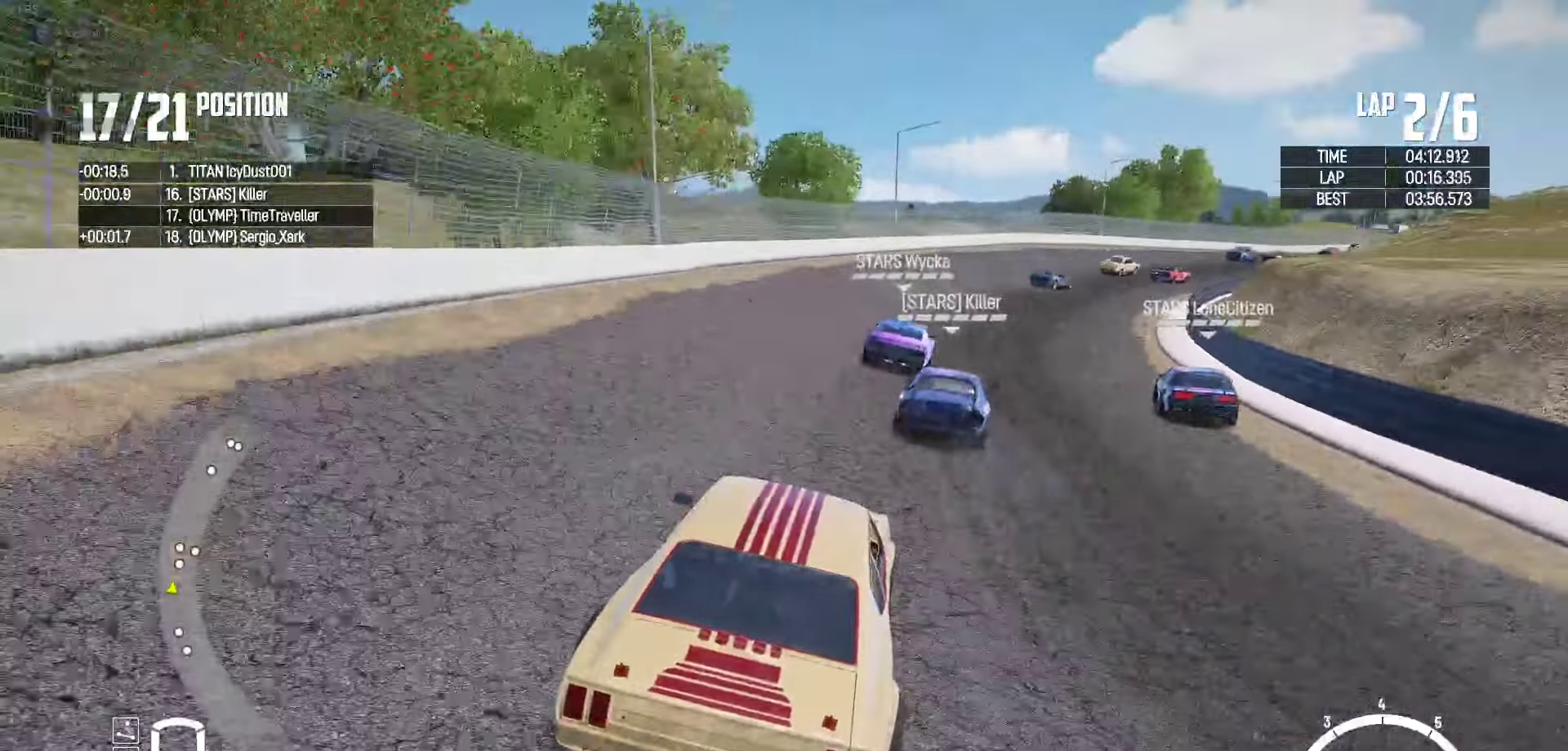
{"buttons": ["R2"], "left_stick": "center", "right_stick": "center", "events": [[467, "left_stick", "center"]]}
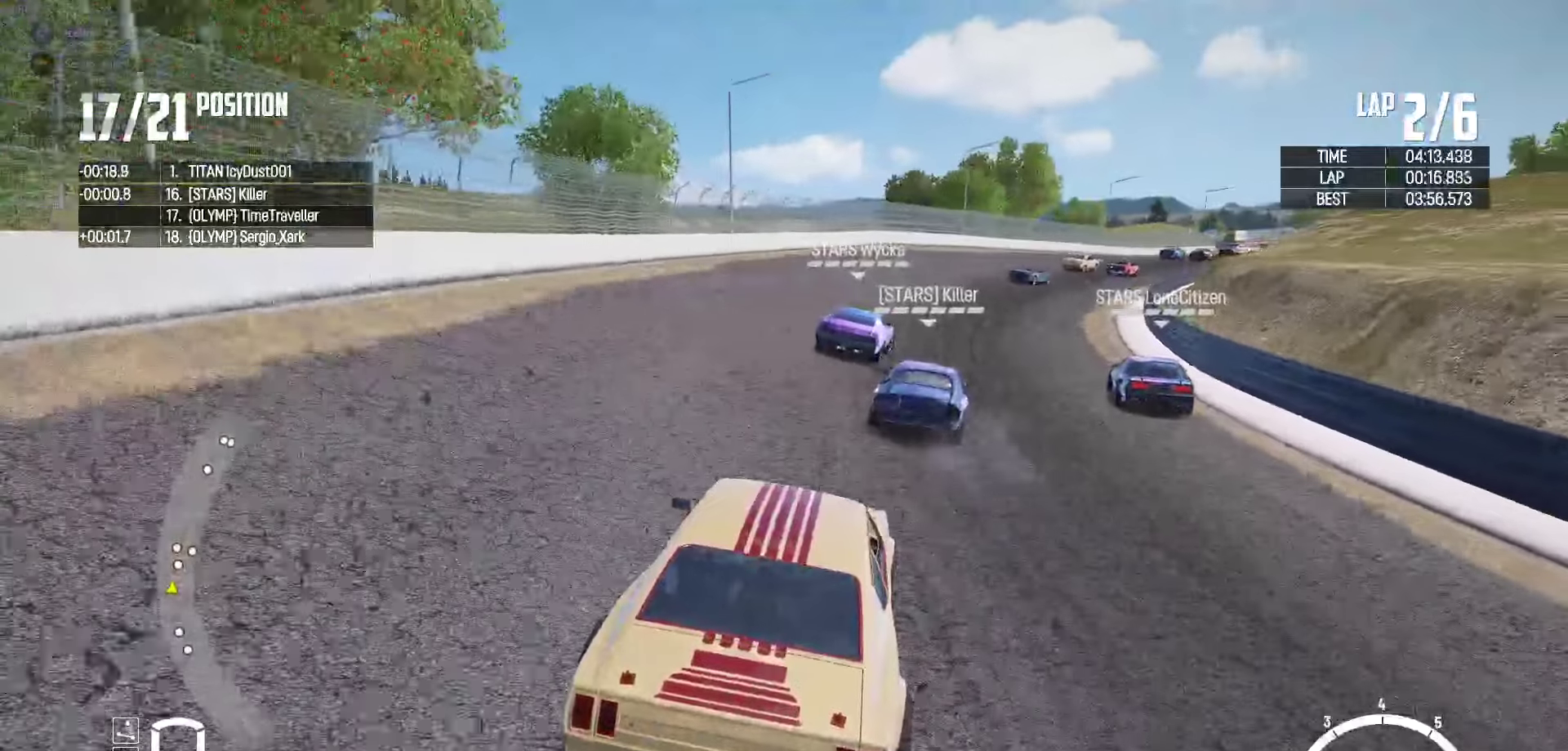
{"buttons": ["R2"], "left_stick": "right", "right_stick": "center", "events": [[117, "B", "down"], [117, "left_stick", "right"], [217, "B", "up"], [267, "B", "down"], [267, "left_stick", "center"], [367, "left_stick", "right"], [383, "B", "up"]]}
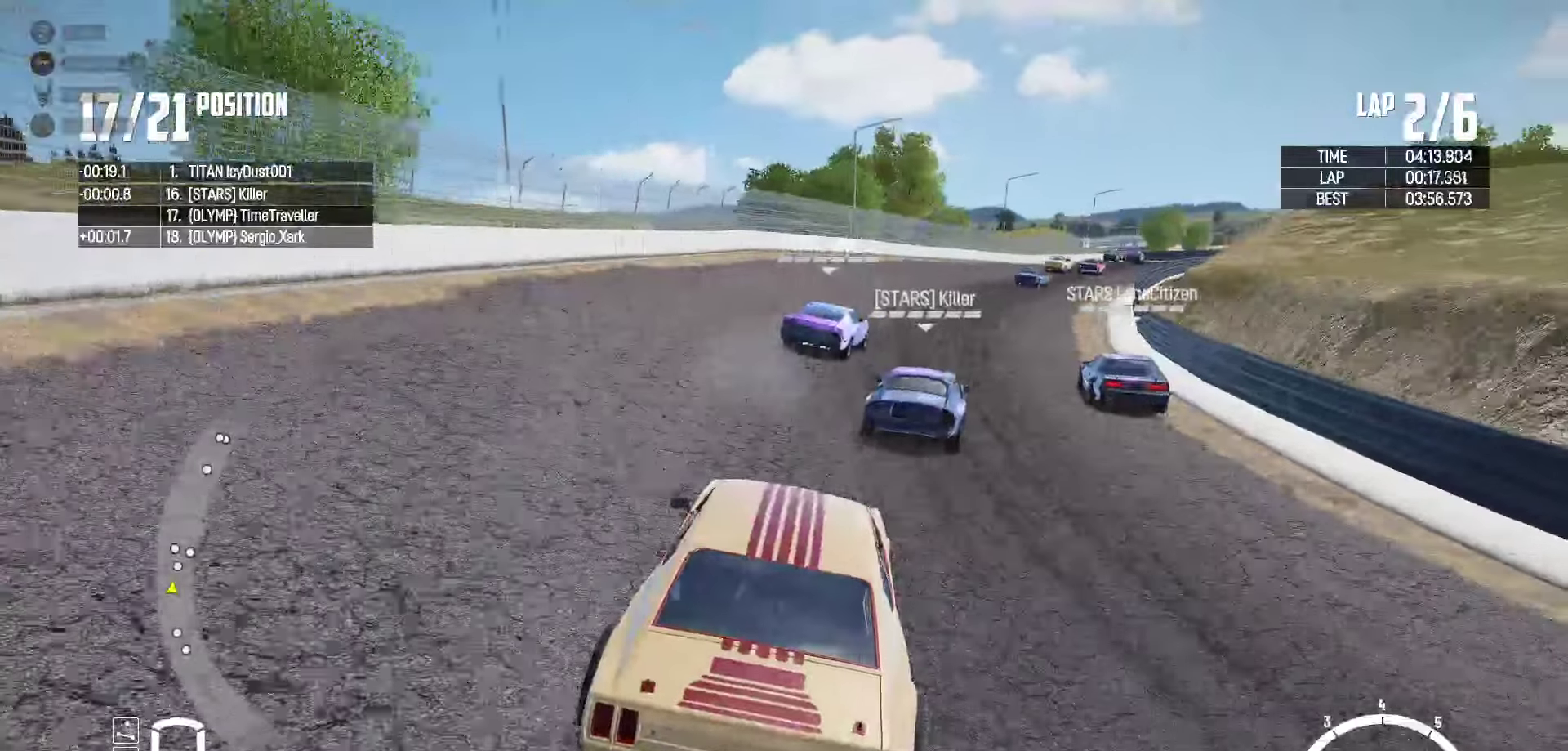
{"buttons": ["B", "R2"], "left_stick": "up-right", "right_stick": "center", "events": [[83, "left_stick", "up-right"], [117, "B", "down"]]}
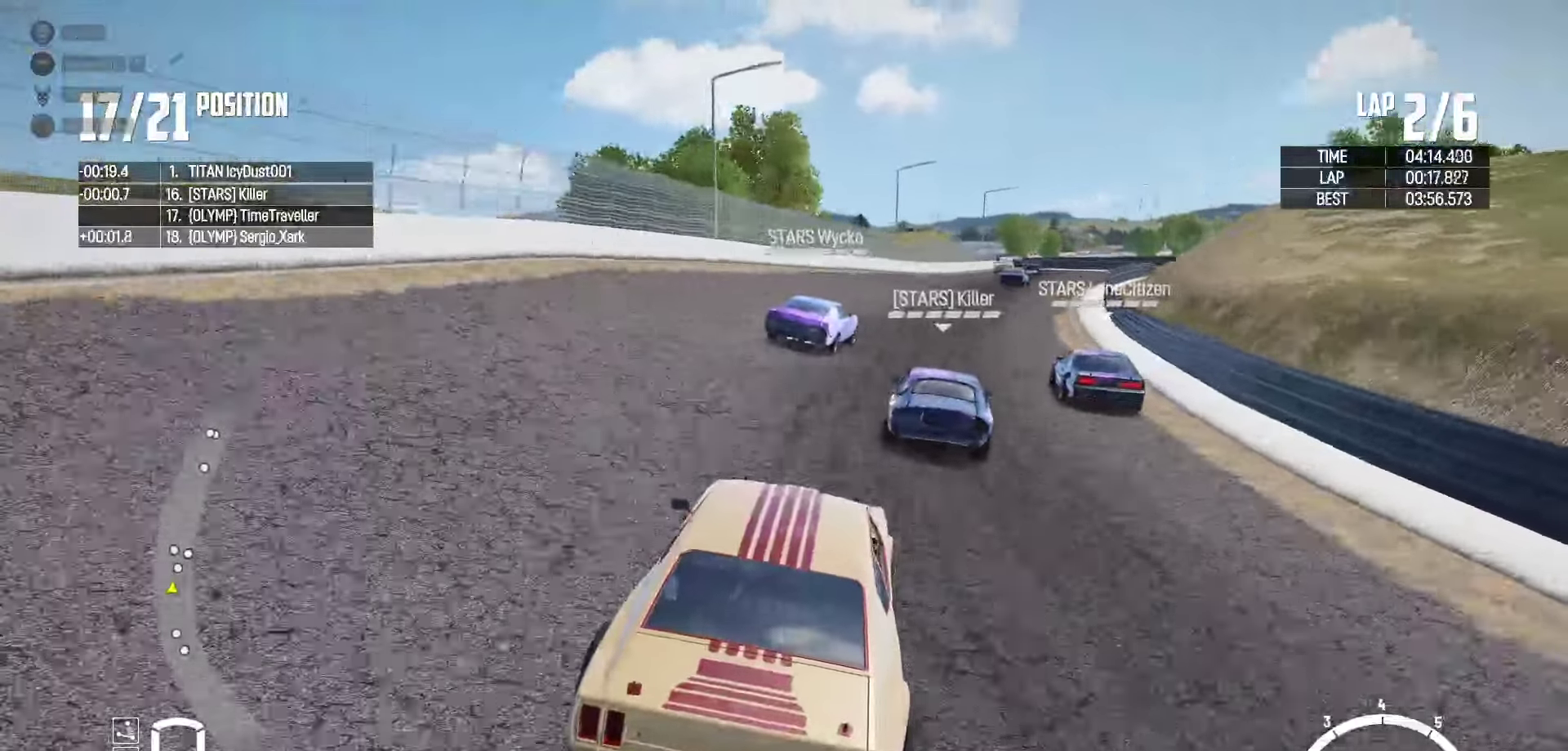
{"buttons": ["B", "R2"], "left_stick": "center", "right_stick": "center"}
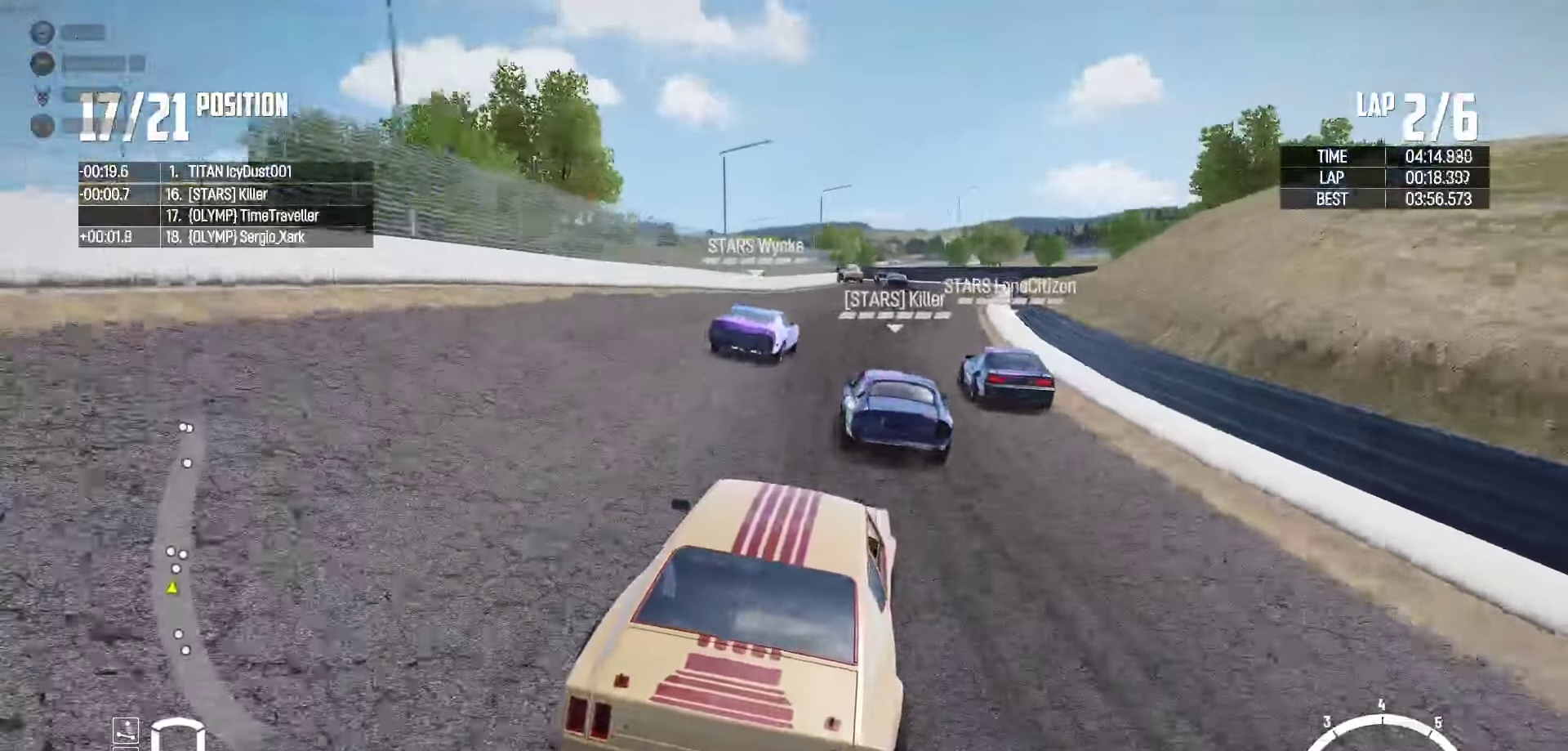
{"buttons": ["R2"], "left_stick": "left", "right_stick": "center"}
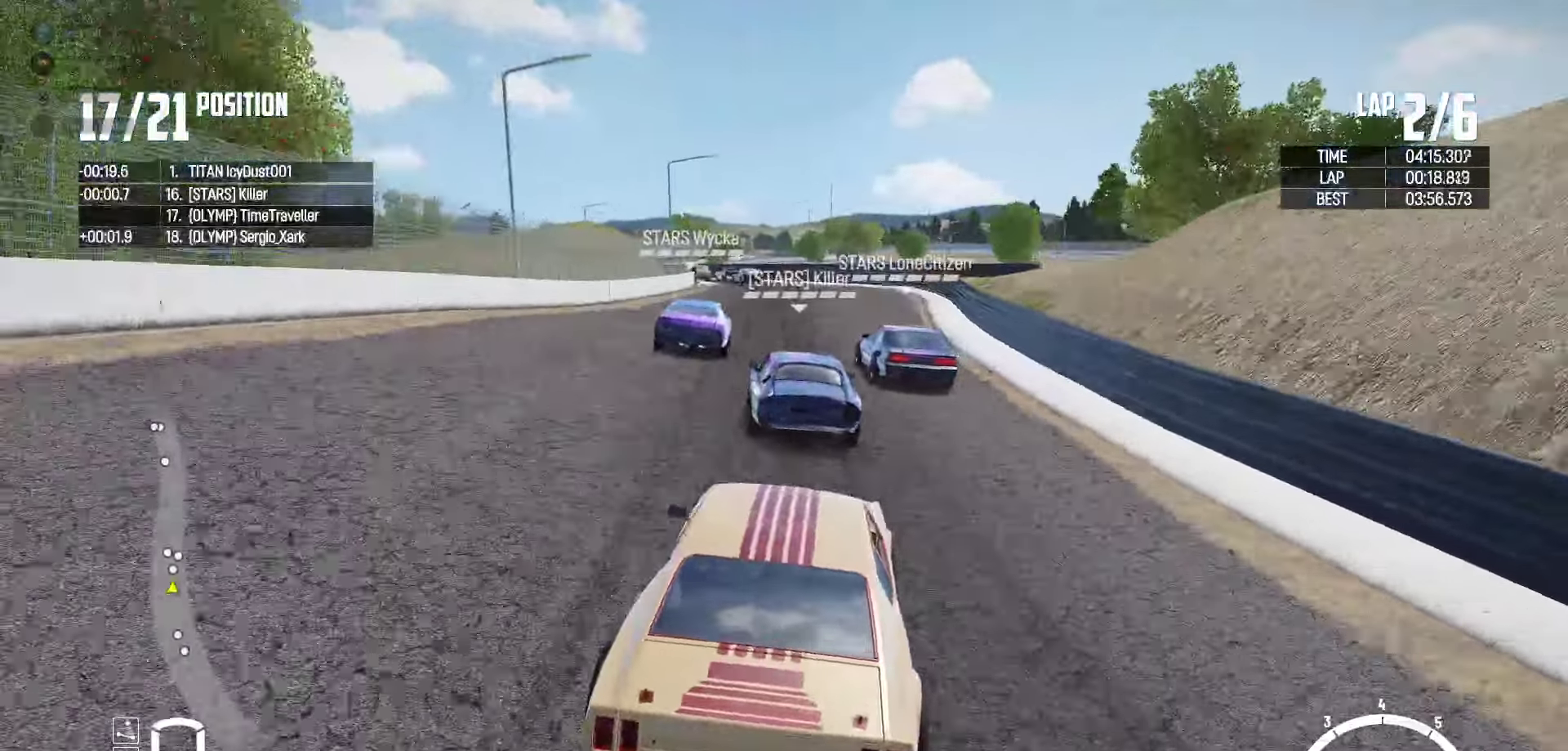
{"buttons": ["R2"], "left_stick": "right", "right_stick": "center", "events": [[83, "B", "down"], [83, "left_stick", "center"], [167, "left_stick", "left"], [400, "left_stick", "center"], [467, "B", "up"], [467, "left_stick", "right"]]}
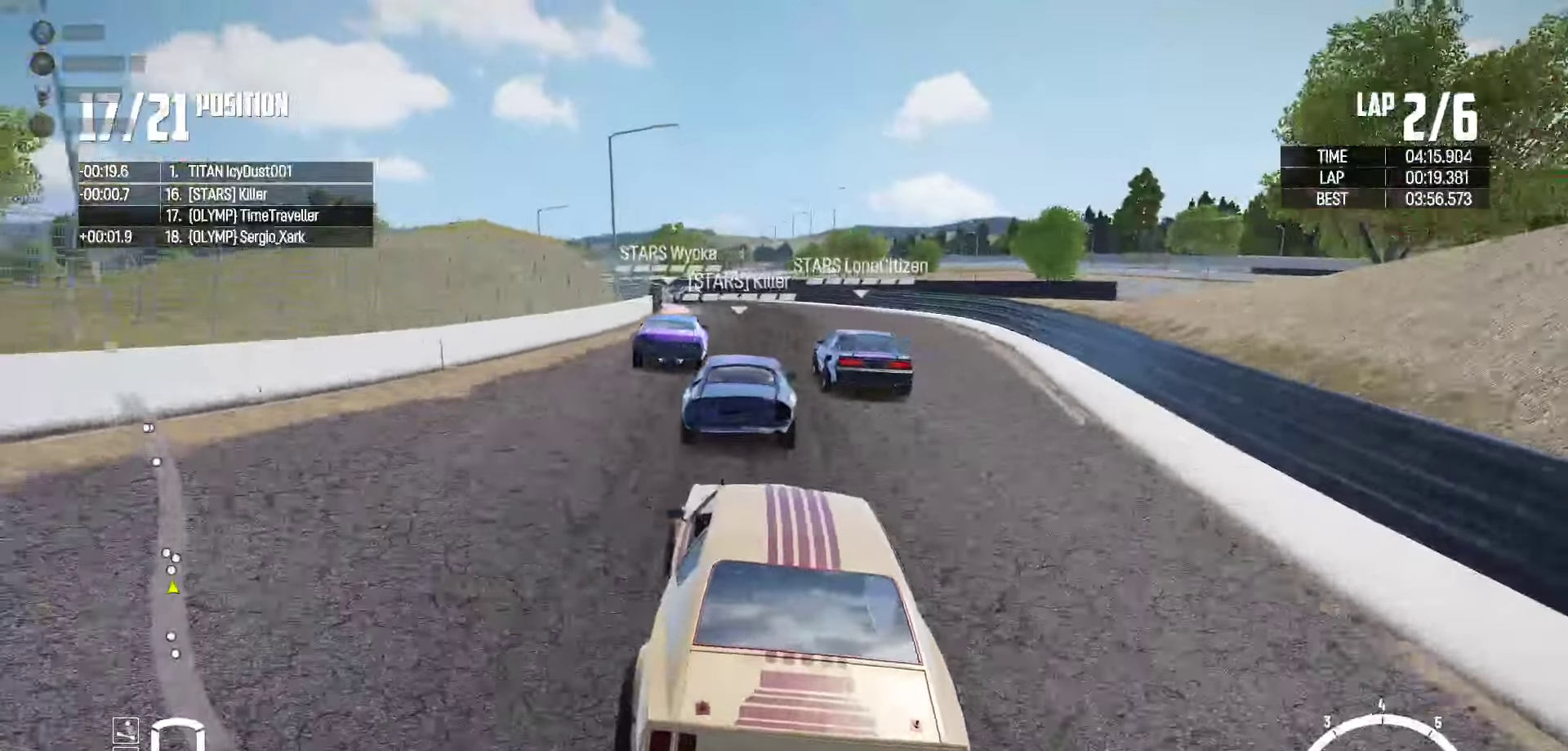
{"buttons": ["B", "R2"], "left_stick": "left", "right_stick": "center", "events": [[50, "B", "down"], [50, "left_stick", "center"], [100, "left_stick", "left"], [300, "left_stick", "center"], [467, "left_stick", "left"]]}
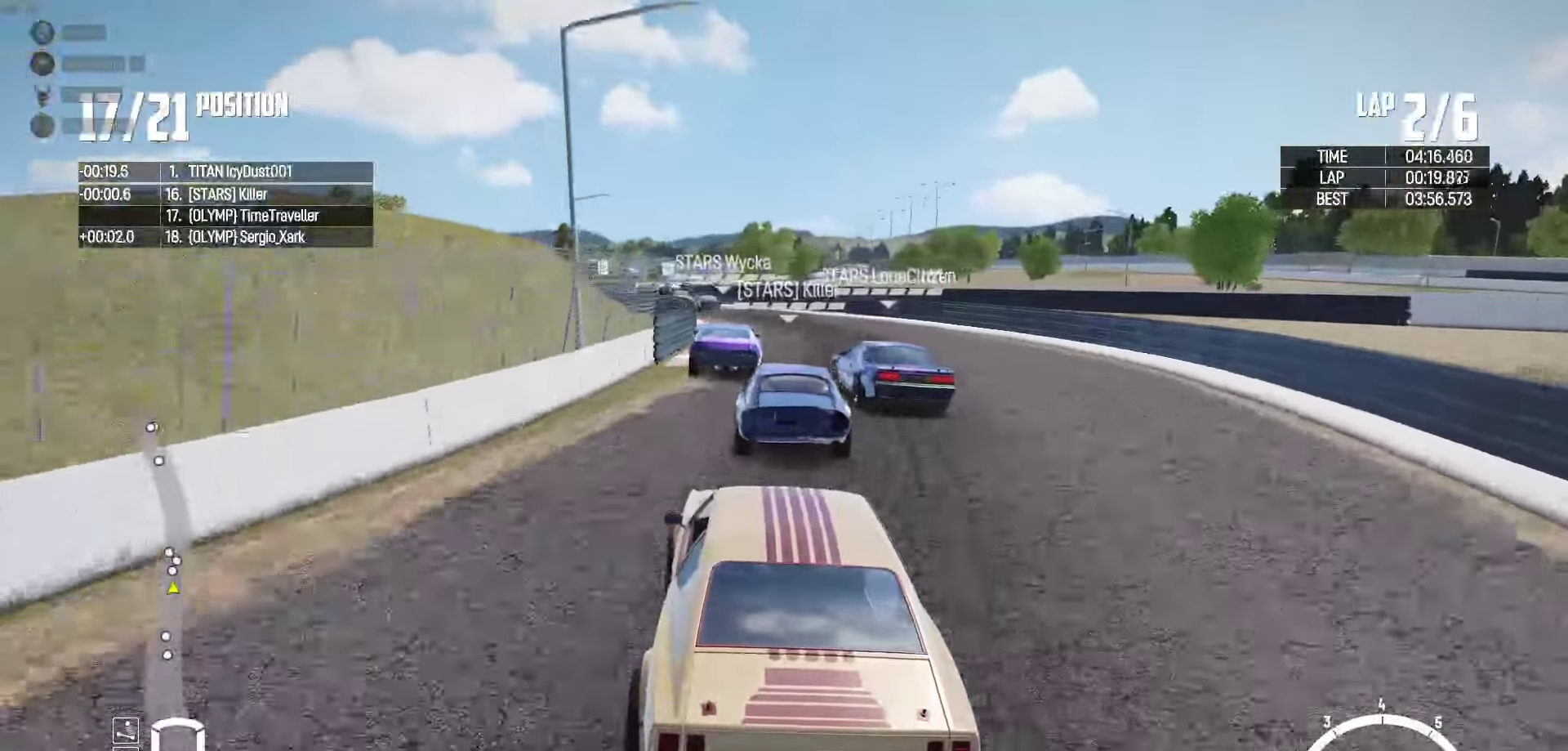
{"buttons": ["B", "R2"], "left_stick": "center", "right_stick": "center", "events": [[167, "left_stick", "center"], [267, "left_stick", "left"], [400, "left_stick", "center"]]}
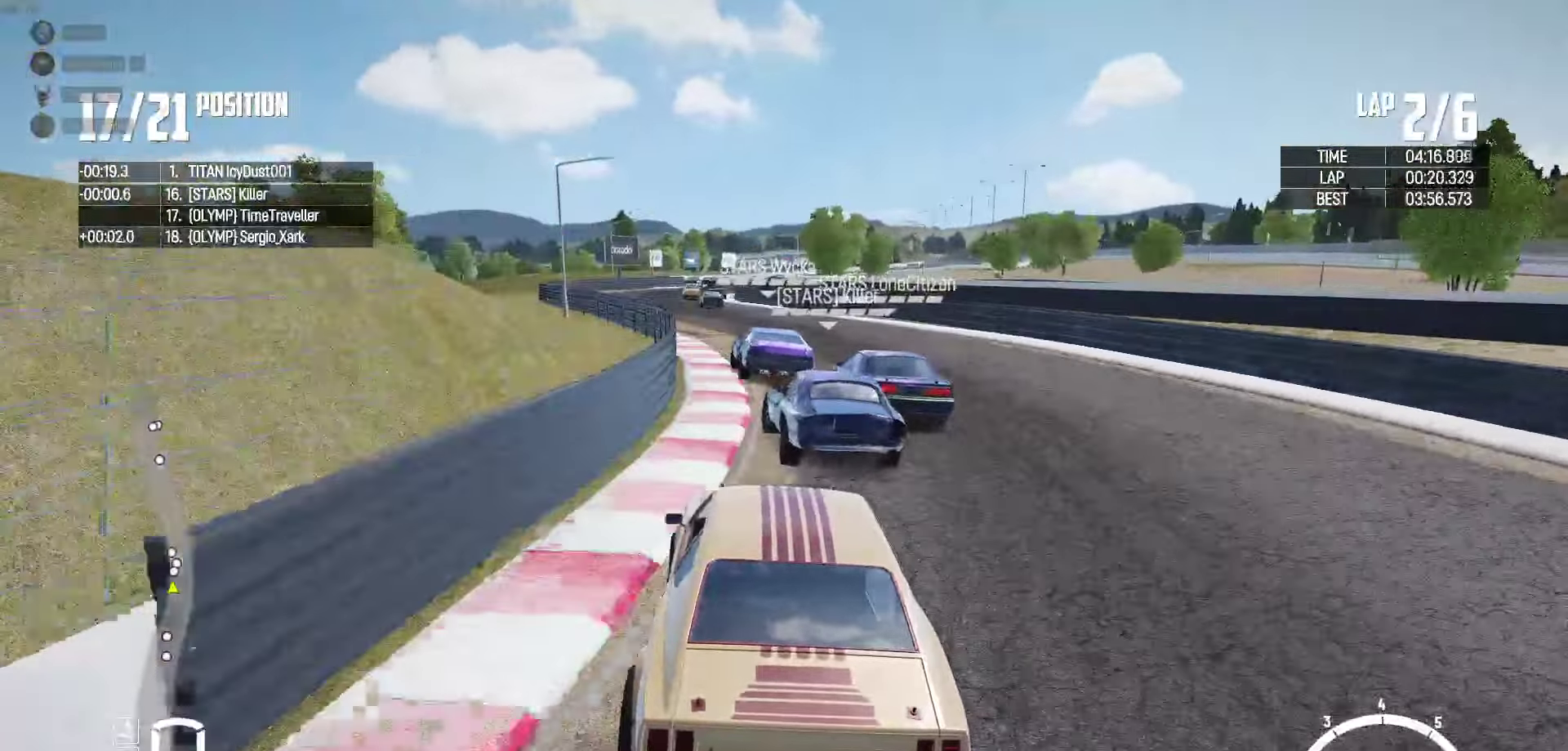
{"buttons": ["R2"], "left_stick": "left", "right_stick": "center", "events": [[17, "B", "up"], [67, "R2", "up"], [133, "R2", "down"], [150, "left_stick", "left"], [267, "left_stick", "center"], [400, "R2", "up"], [400, "left_stick", "left"], [450, "R2", "down"]]}
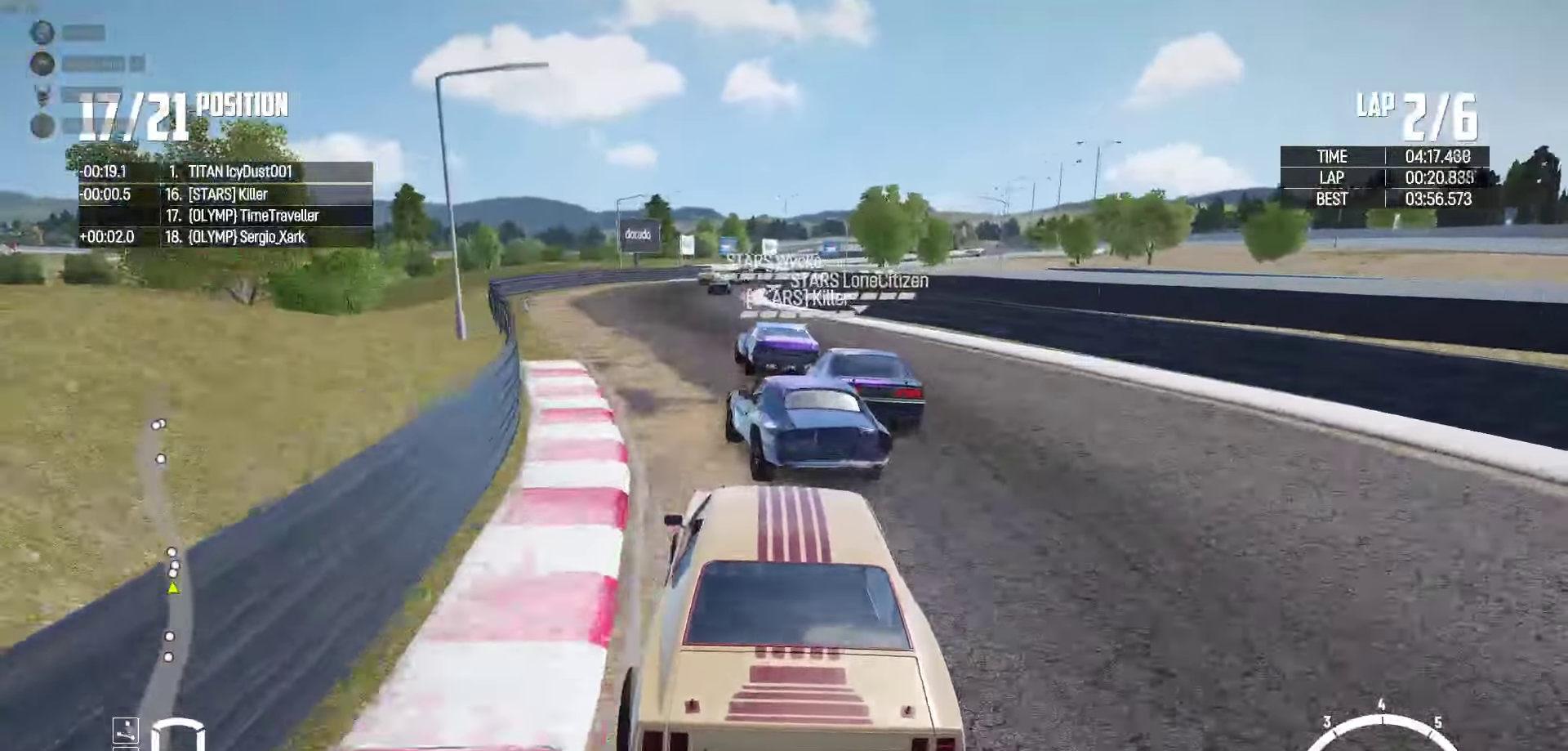
{"buttons": [], "left_stick": "center", "right_stick": "center", "events": [[100, "R2", "up"], [133, "left_stick", "center"], [267, "left_stick", "left"], [417, "left_stick", "center"]]}
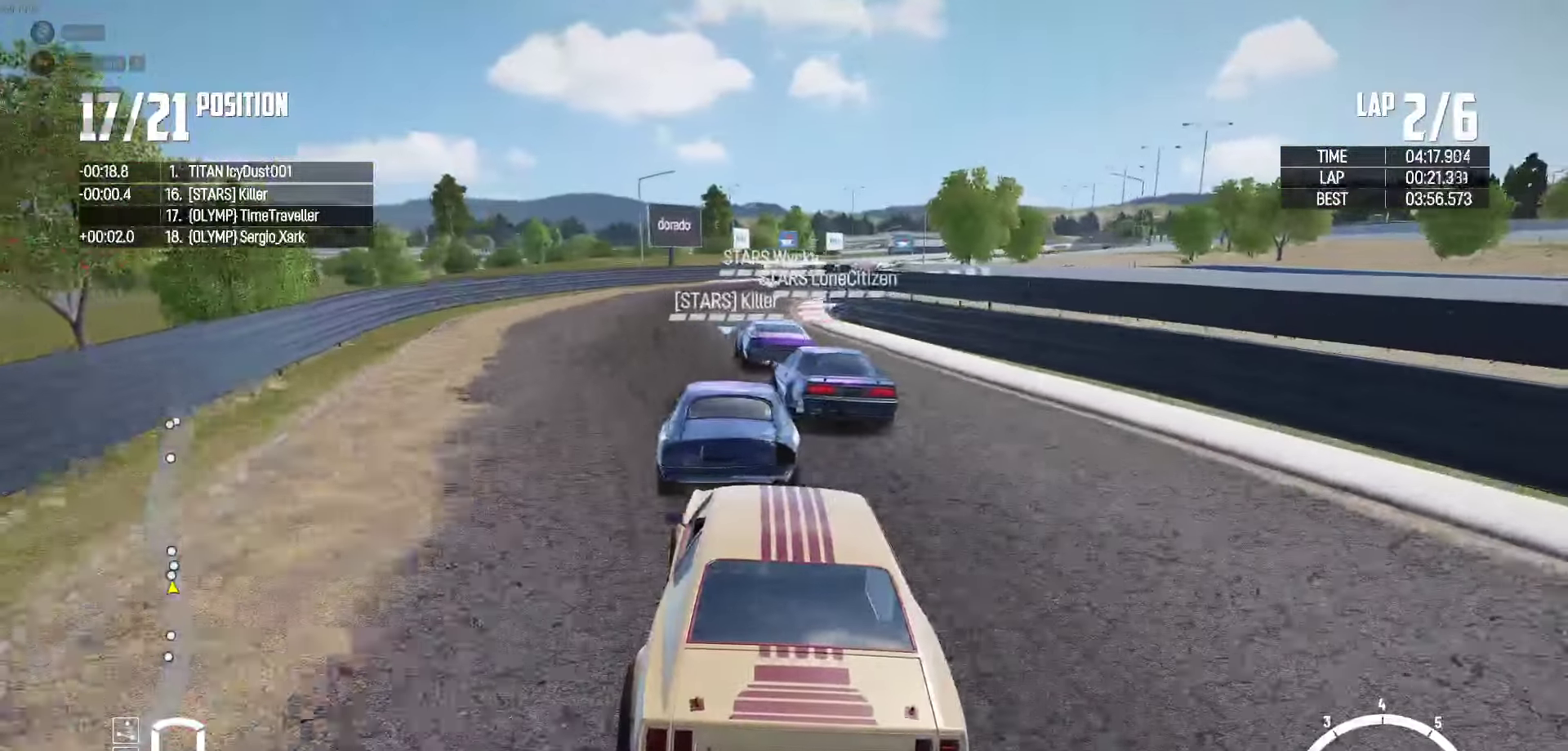
{"buttons": ["R2"], "left_stick": "center", "right_stick": "center", "events": [[83, "L2", "down"], [83, "left_stick", "left"], [133, "left_stick", "center"], [234, "L2", "up"], [317, "R2", "down"]]}
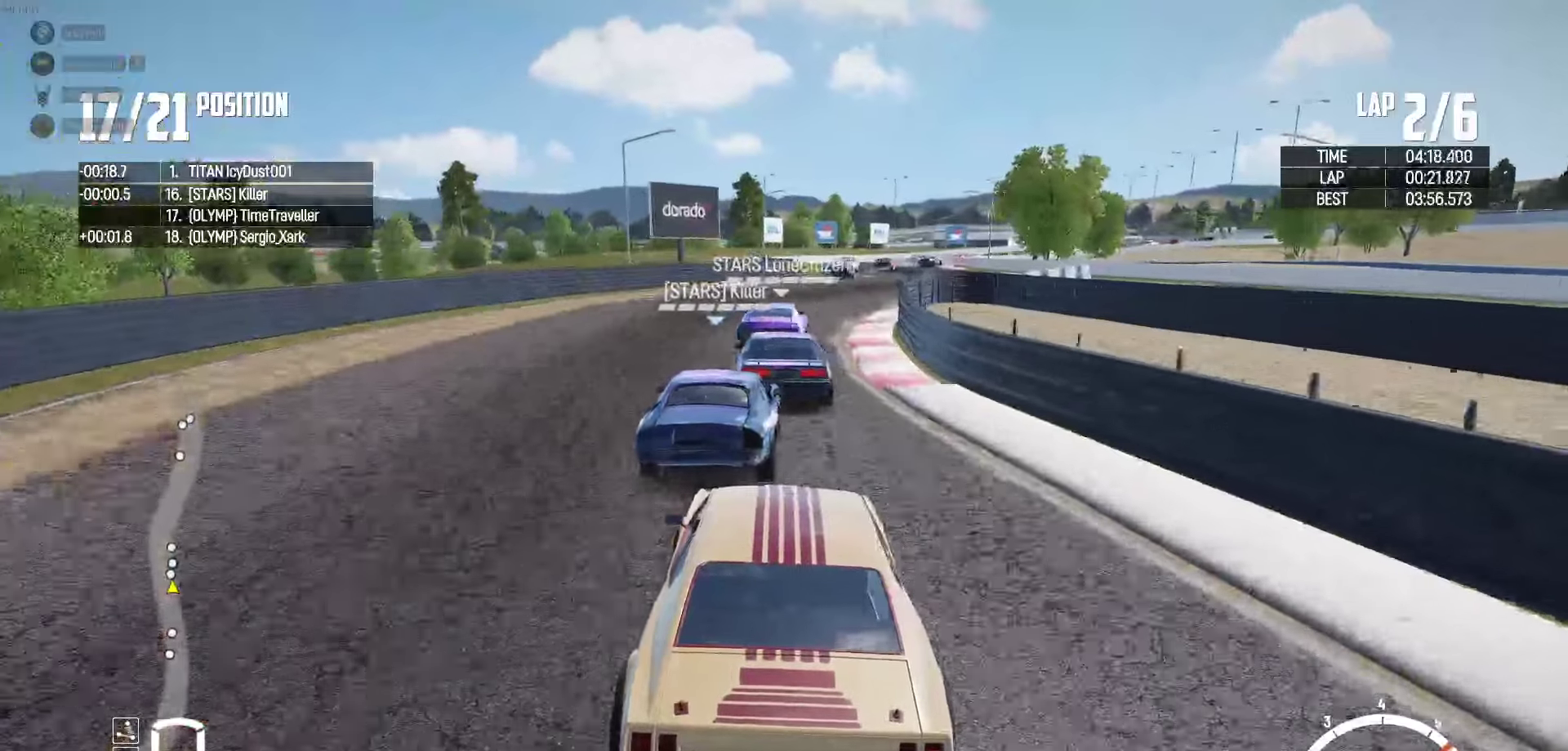
{"buttons": ["R2"], "left_stick": "right", "right_stick": "center", "events": [[34, "left_stick", "right"], [117, "left_stick", "center"], [400, "left_stick", "right"]]}
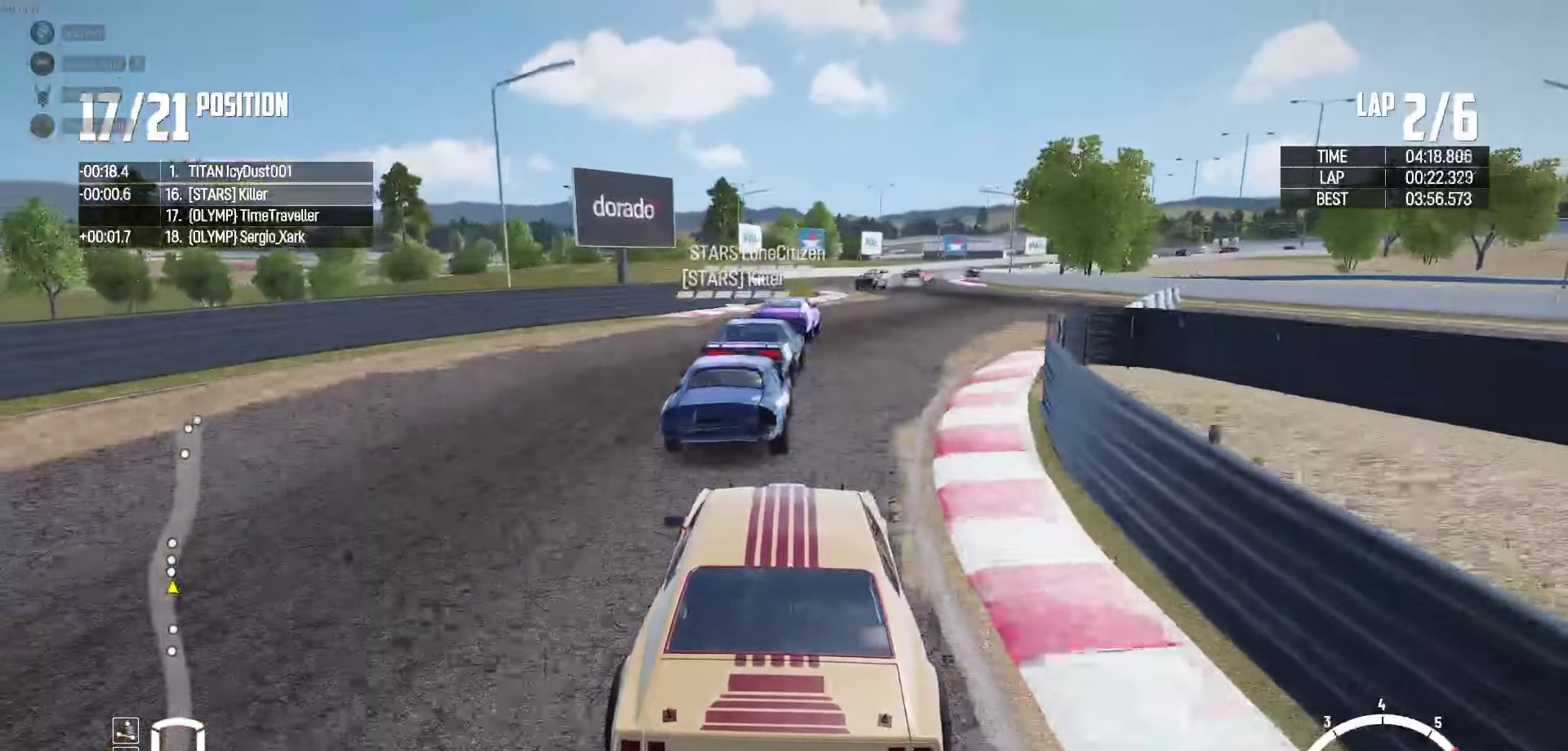
{"buttons": ["R2"], "left_stick": "center", "right_stick": "center", "events": [[17, "left_stick", "center"], [234, "left_stick", "right"], [350, "left_stick", "center"]]}
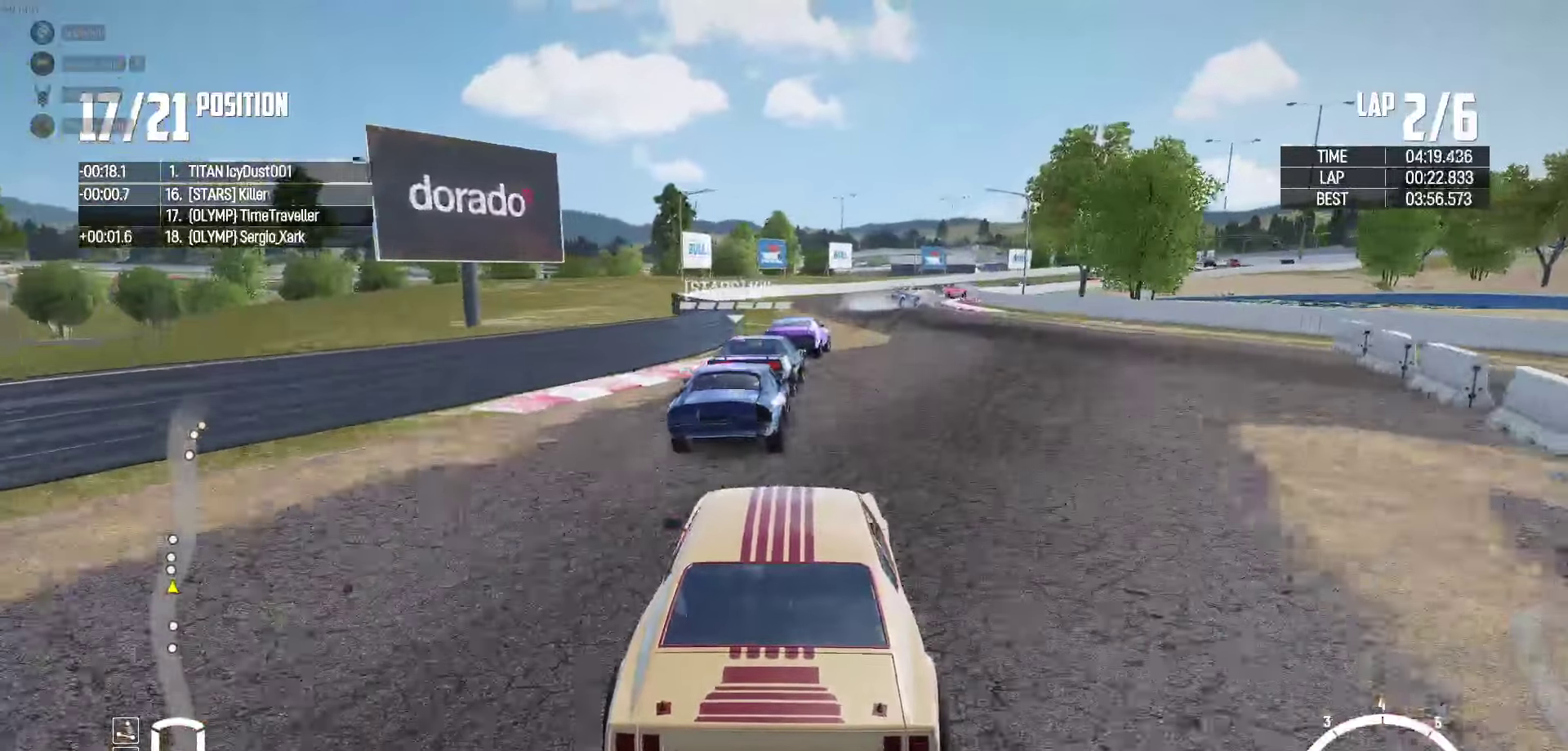
{"buttons": [], "left_stick": "right", "right_stick": "down", "events": [[117, "left_stick", "right"], [384, "R2", "up"], [500, "right_stick", "down"]]}
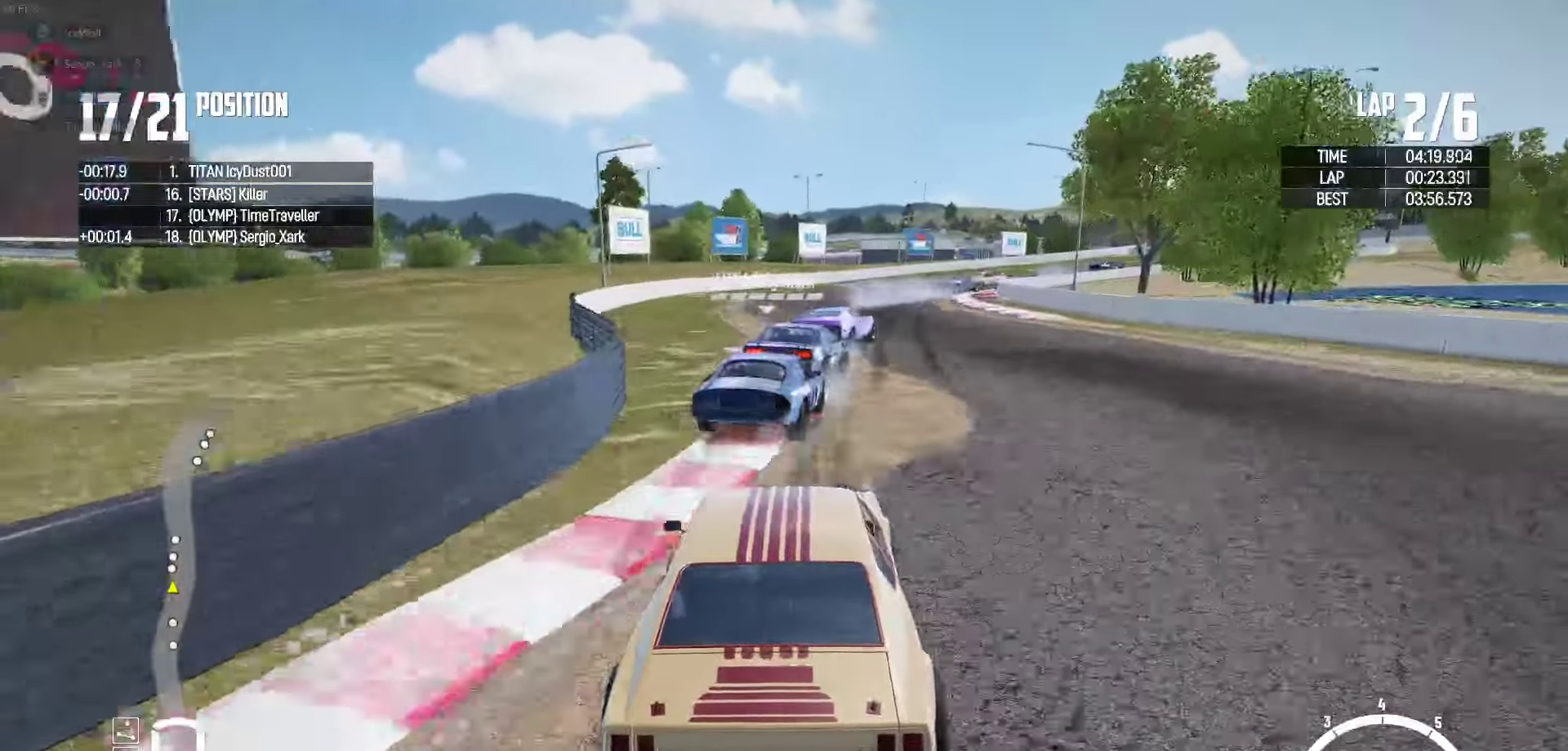
{"buttons": ["R2"], "left_stick": "right", "right_stick": "center", "events": [[167, "right_stick", "center"], [250, "R2", "down"], [267, "left_stick", "up"], [367, "left_stick", "center"], [450, "left_stick", "right"]]}
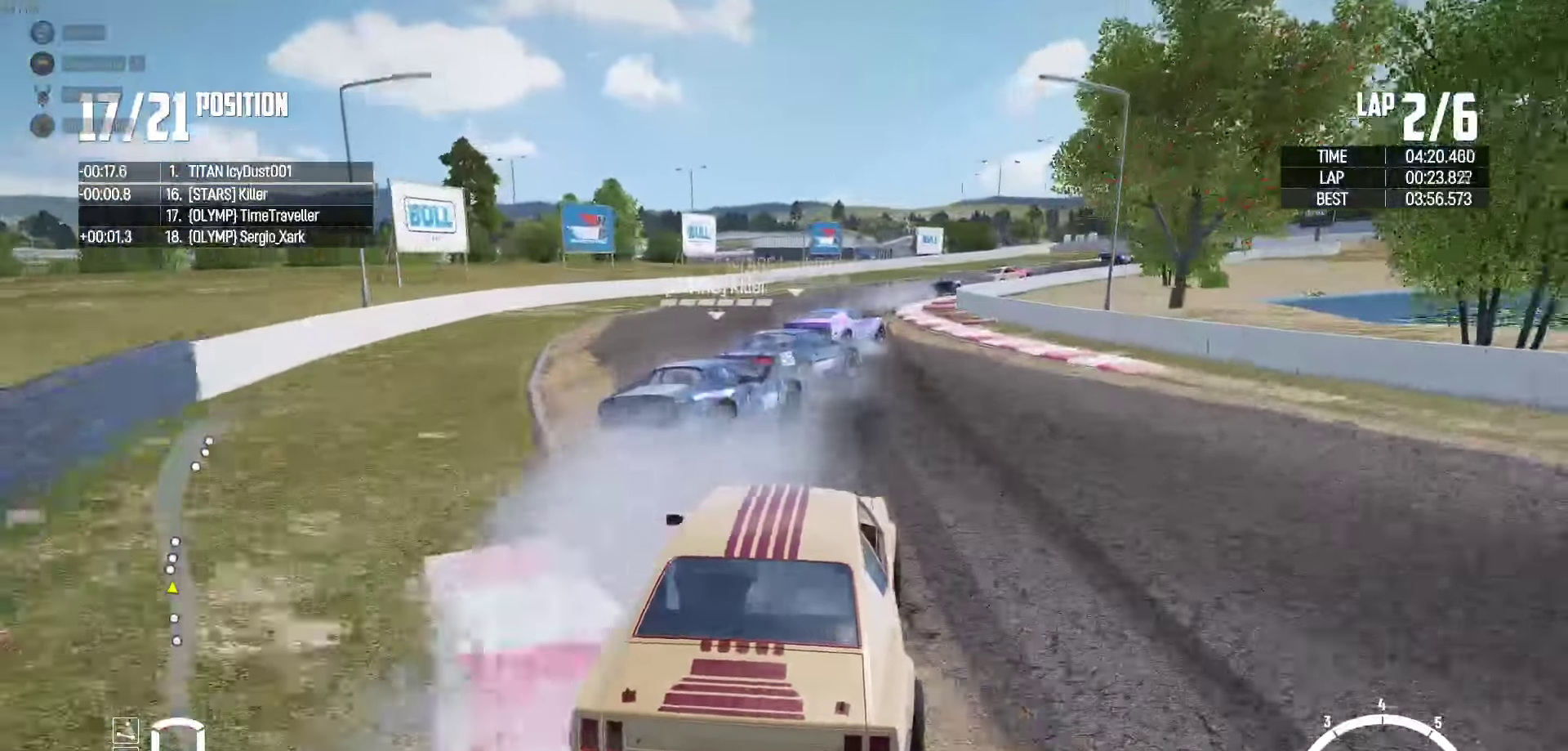
{"buttons": ["L2"], "left_stick": "center", "right_stick": "center", "events": [[100, "R2", "up"], [250, "L2", "down"], [400, "L2", "up"], [417, "left_stick", "center"], [500, "L2", "down"]]}
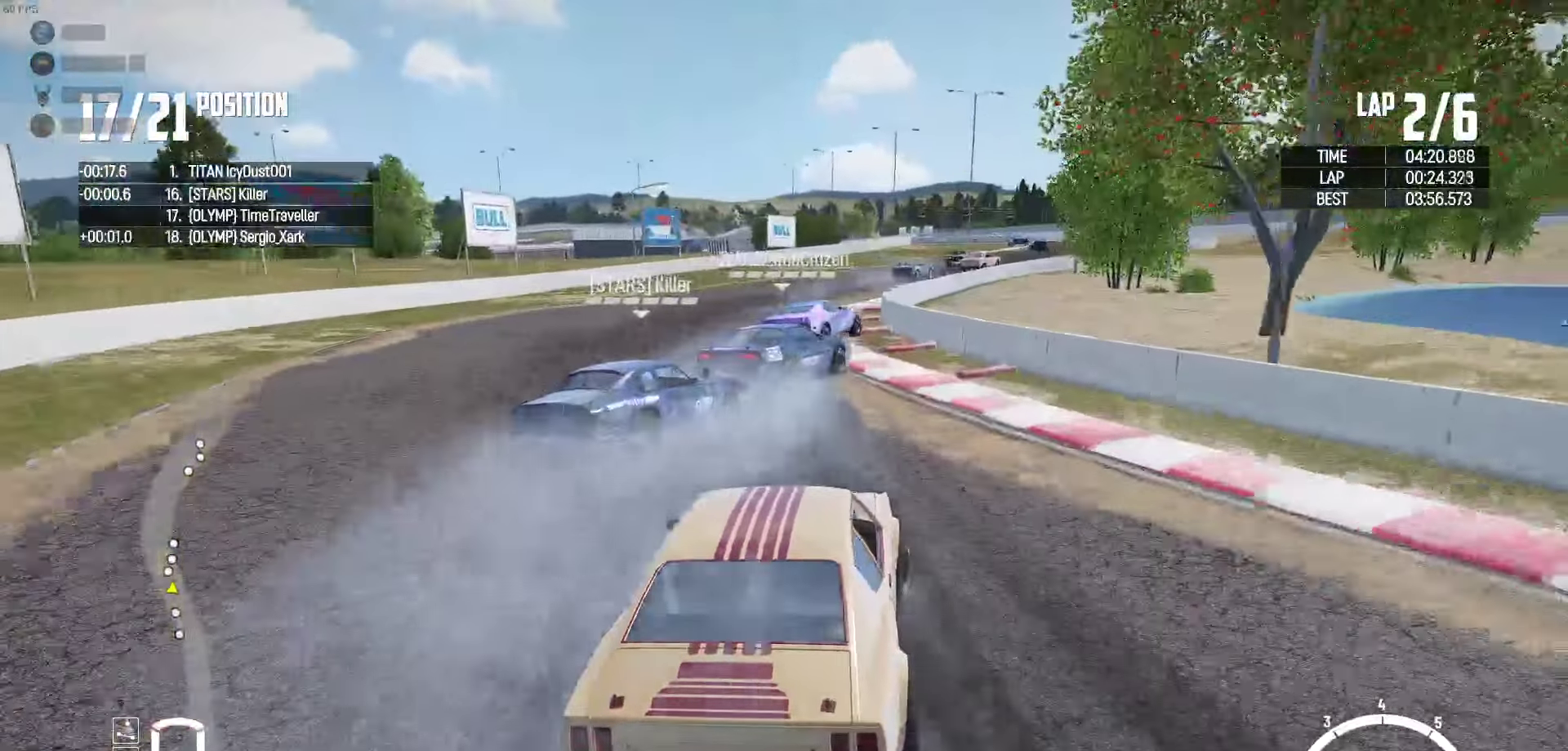
{"buttons": ["R2"], "left_stick": "center", "right_stick": "center", "events": [[84, "L2", "up"], [117, "R2", "down"], [217, "left_stick", "right"], [234, "R2", "up"], [334, "R2", "down"], [417, "left_stick", "center"]]}
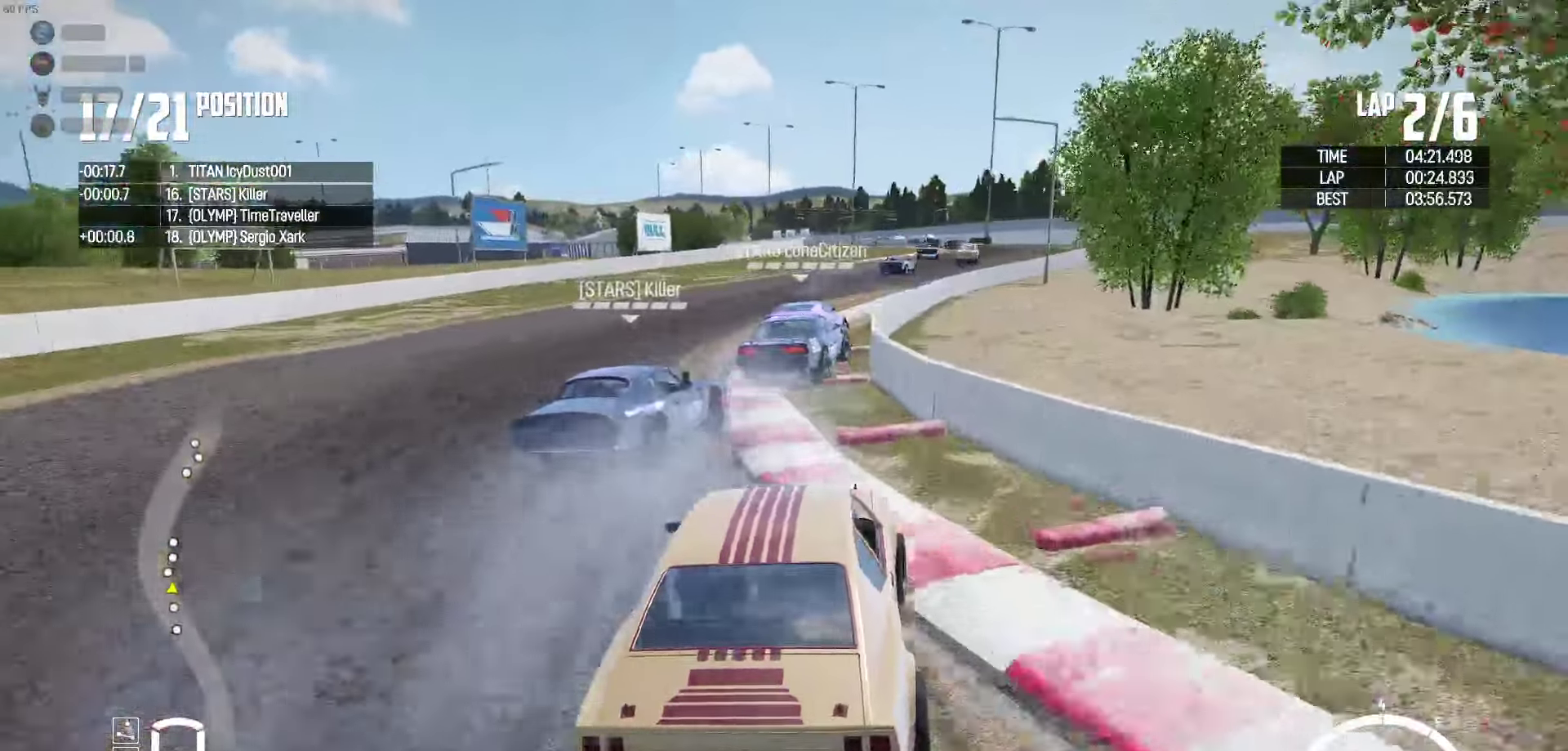
{"buttons": ["R2"], "left_stick": "right", "right_stick": "center", "events": [[67, "left_stick", "right"], [217, "right_stick", "up-right"], [334, "right_stick", "center"]]}
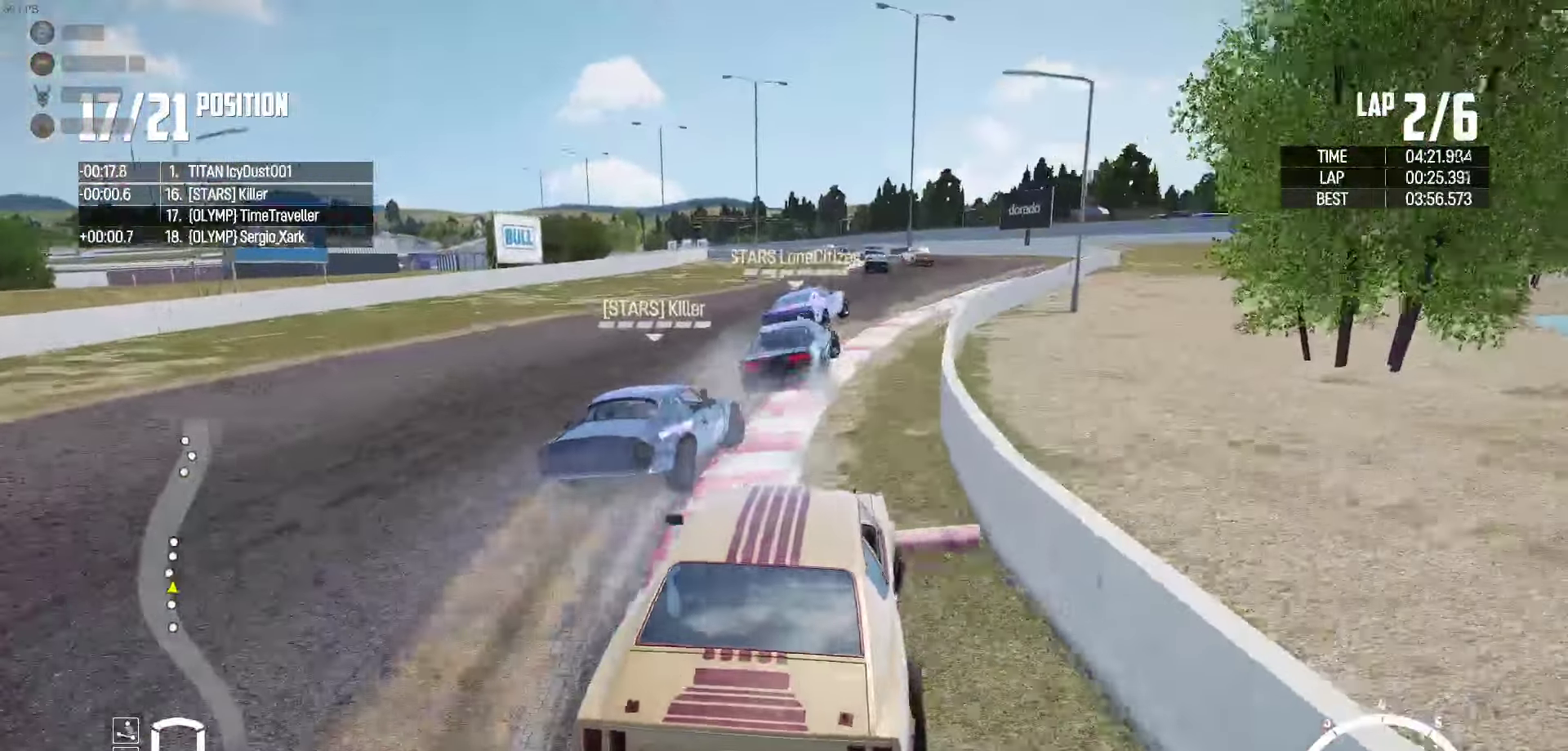
{"buttons": [], "left_stick": "left", "right_stick": "center", "events": [[34, "left_stick", "up-left"], [100, "left_stick", "center"], [150, "left_stick", "right"], [317, "R2", "up"], [367, "left_stick", "left"]]}
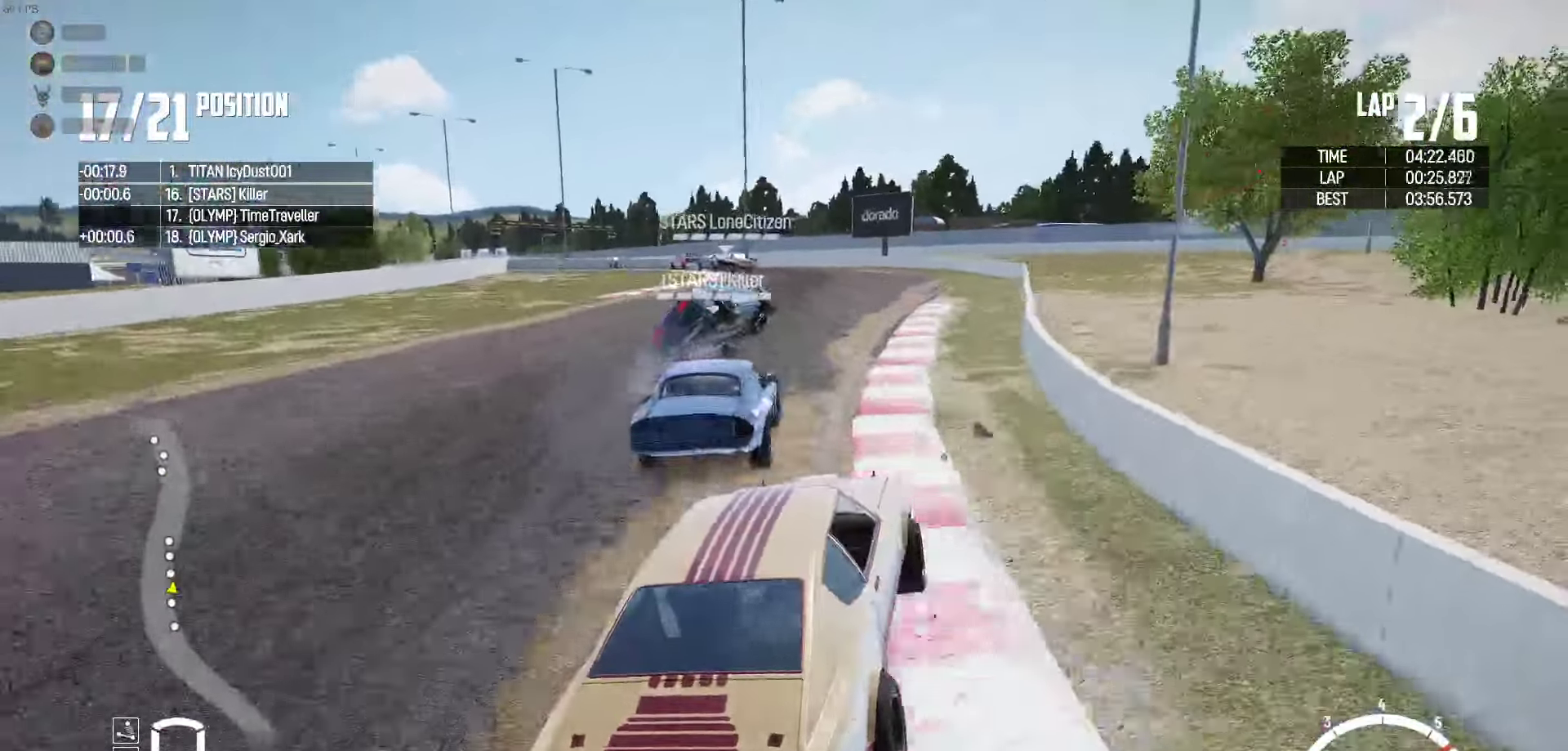
{"buttons": ["R2"], "left_stick": "center", "right_stick": "center", "events": [[50, "R2", "down"], [167, "R2", "up"], [234, "R2", "down"], [300, "left_stick", "center"]]}
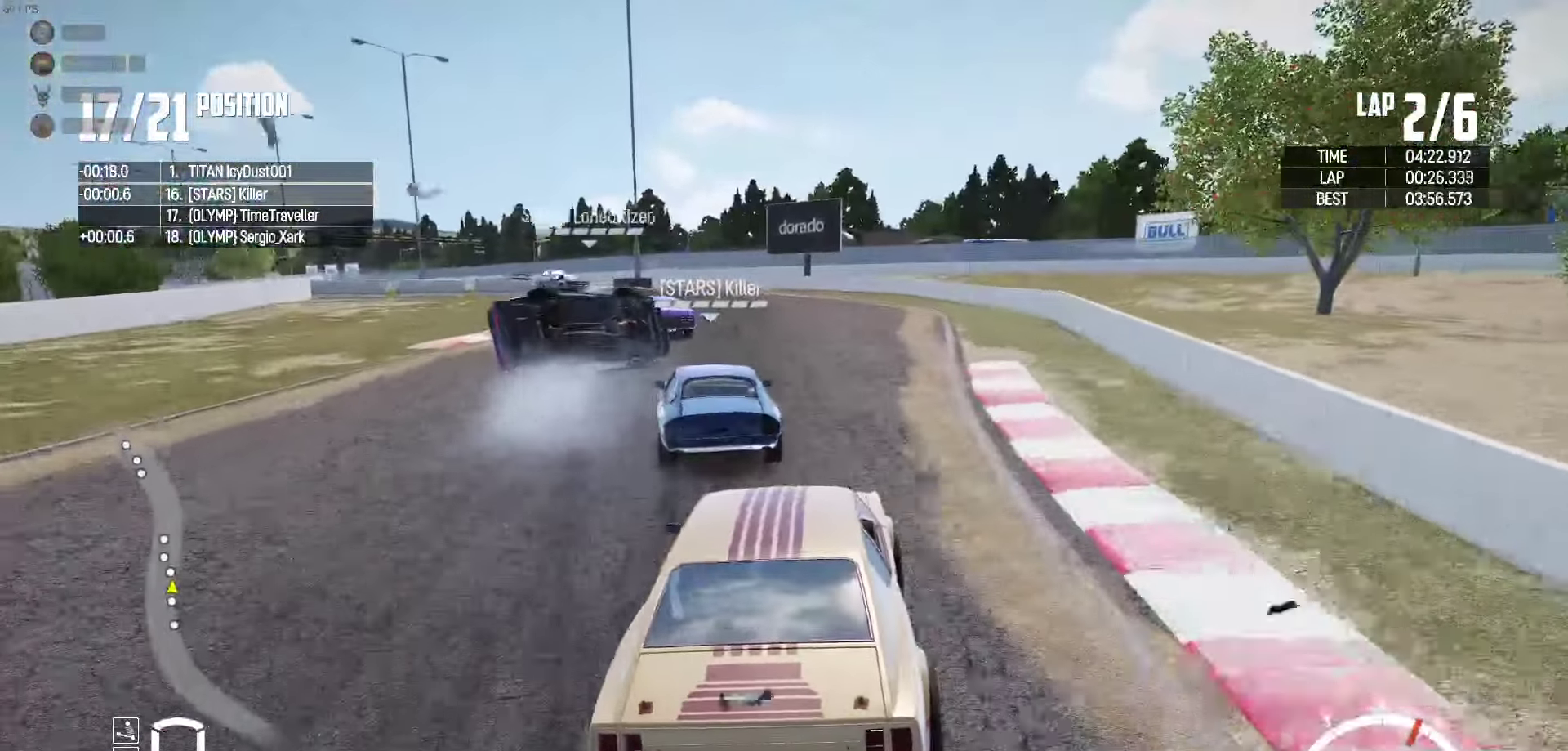
{"buttons": [], "left_stick": "left", "right_stick": "center", "events": [[134, "left_stick", "left"], [300, "R2", "up"]]}
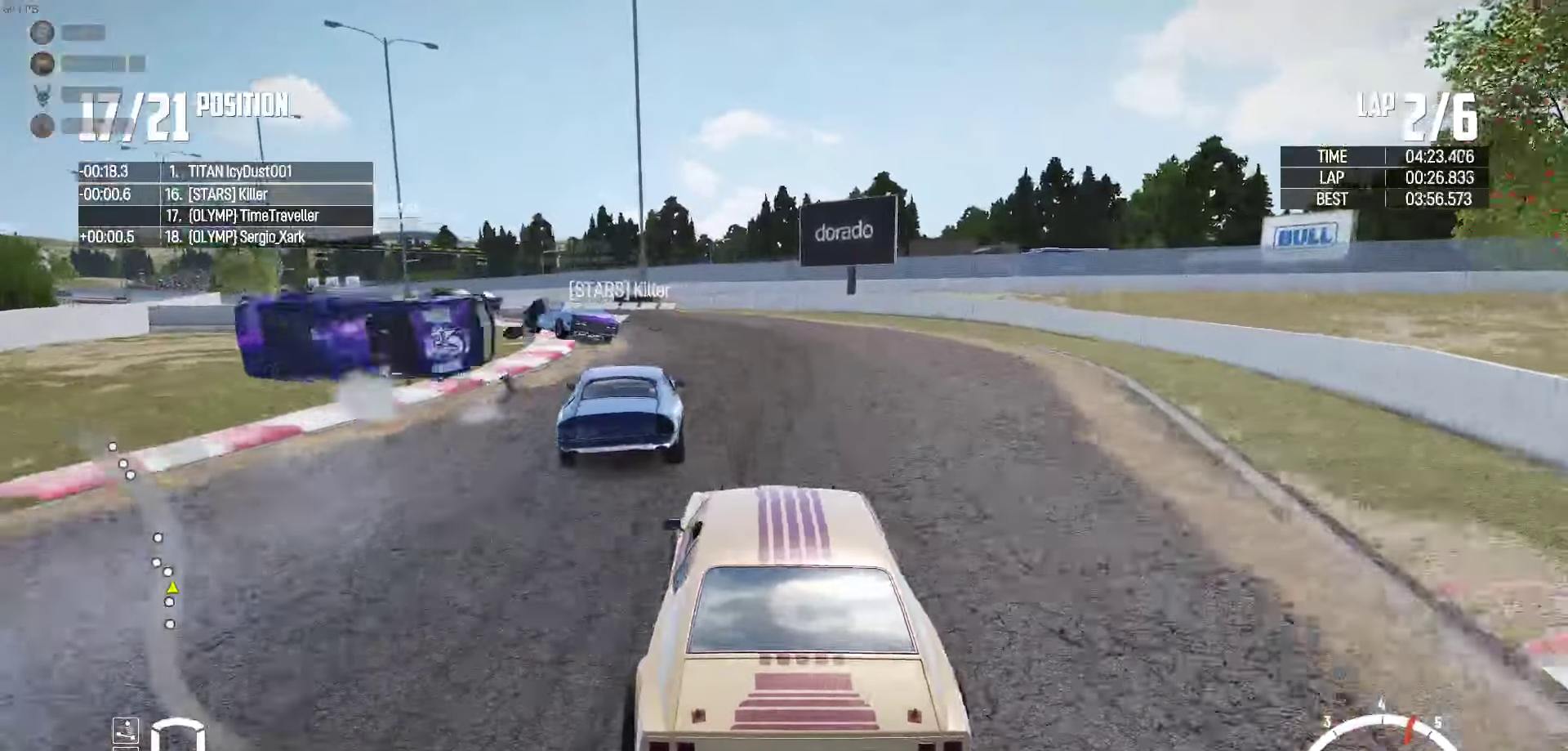
{"buttons": ["R2"], "left_stick": "center", "right_stick": "center", "events": [[33, "R2", "down"], [200, "left_stick", "up-left"], [350, "left_stick", "center"]]}
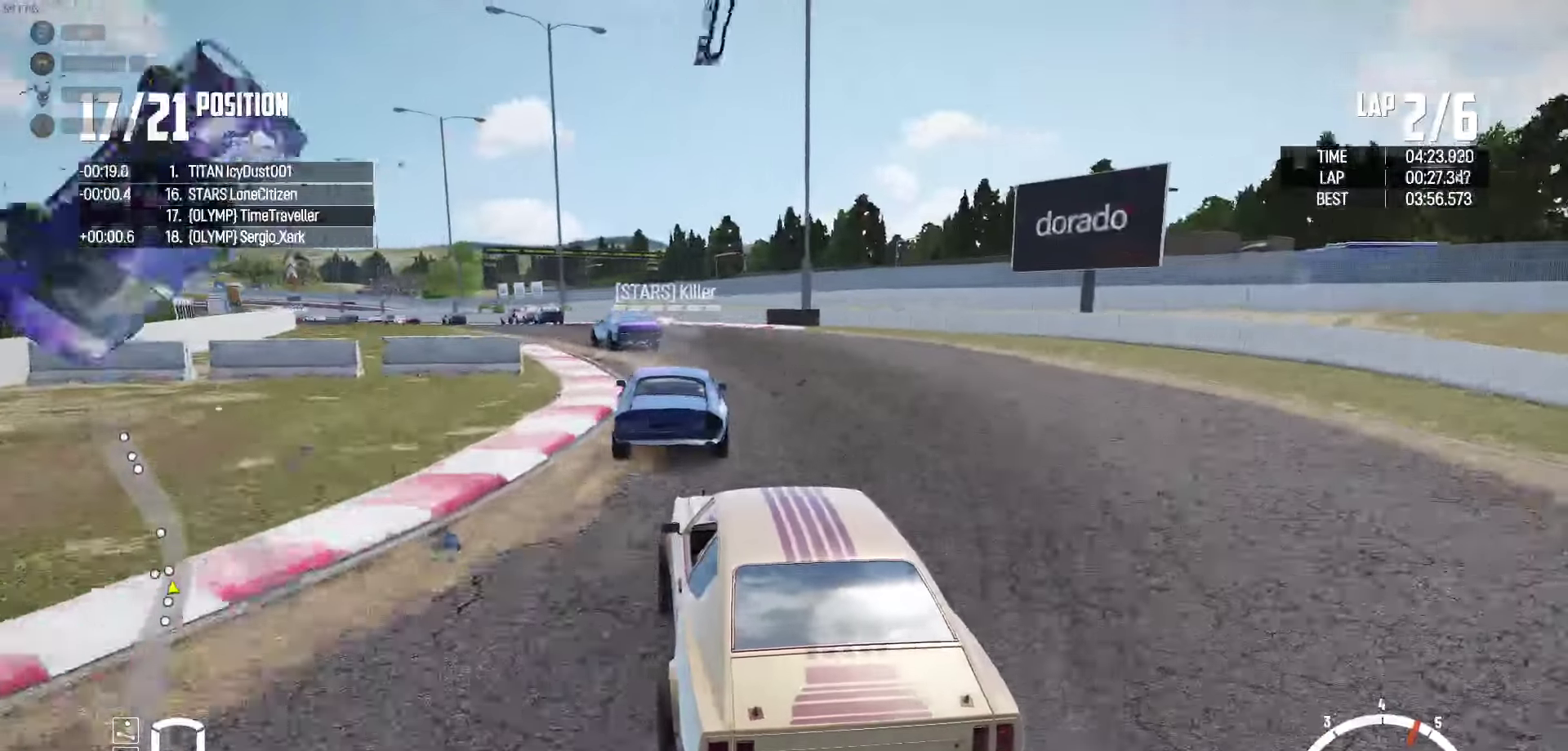
{"buttons": ["R2"], "left_stick": "center", "right_stick": "center", "events": [[116, "left_stick", "right"], [266, "left_stick", "center"], [366, "left_stick", "left"], [450, "left_stick", "center"]]}
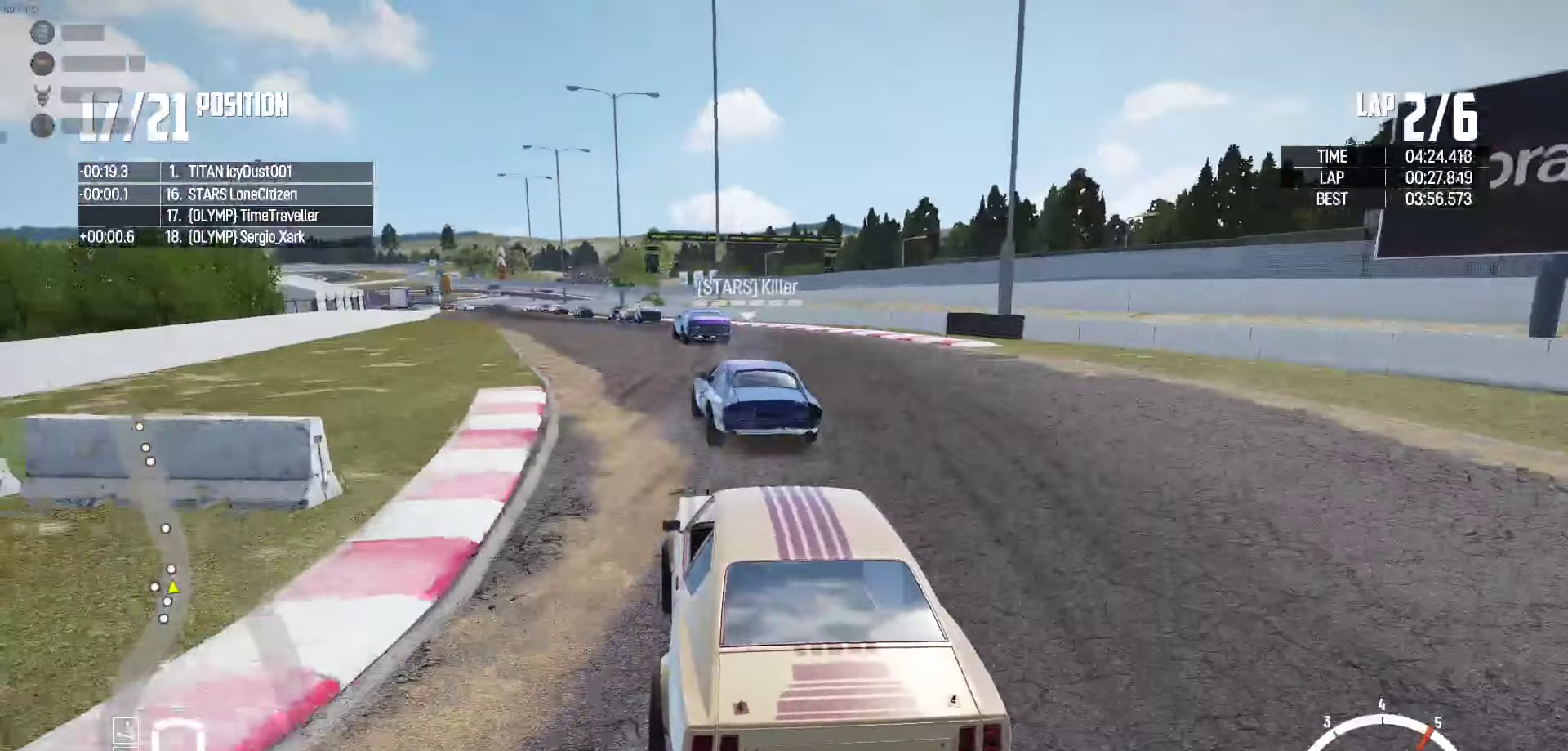
{"buttons": ["R2"], "left_stick": "left", "right_stick": "center", "events": [[116, "left_stick", "left"], [350, "left_stick", "center"], [466, "left_stick", "left"]]}
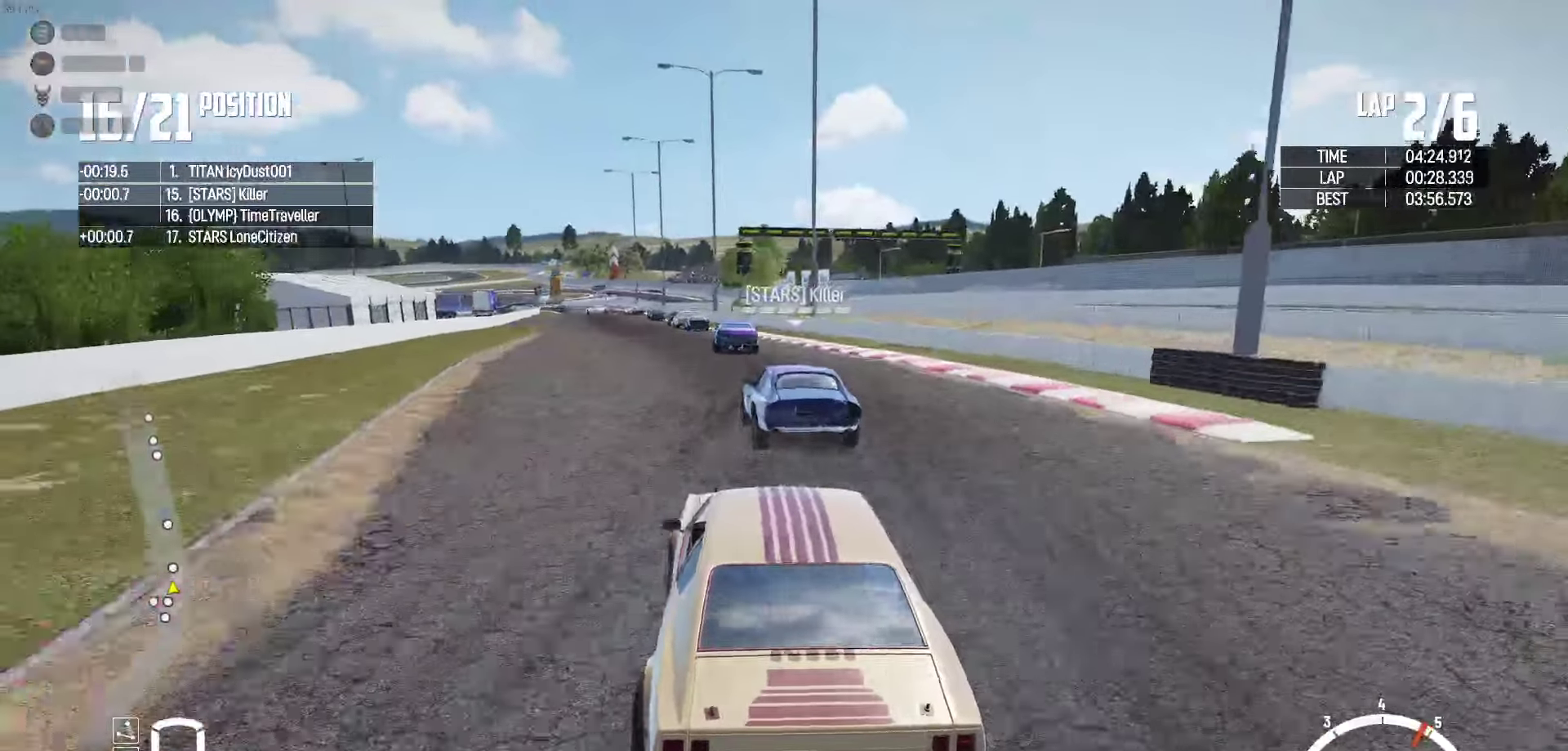
{"buttons": ["X", "R2"], "left_stick": "left", "right_stick": "center", "events": [[100, "X", "down"], [100, "left_stick", "center"], [250, "left_stick", "left"], [400, "left_stick", "center"], [500, "left_stick", "left"]]}
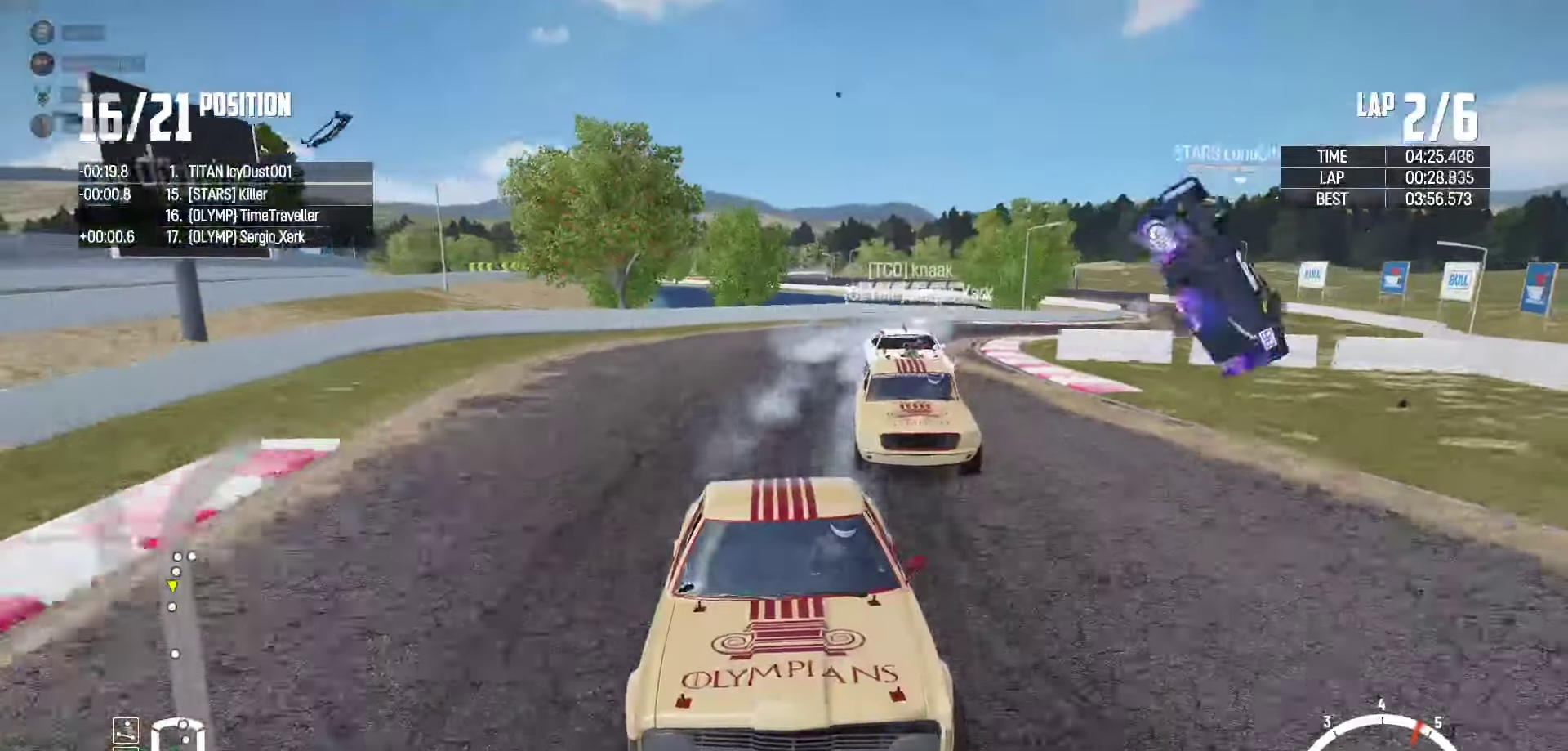
{"buttons": ["R2"], "left_stick": "center", "right_stick": "center", "events": [[200, "left_stick", "center"], [333, "left_stick", "left"], [466, "X", "up"], [466, "left_stick", "center"]]}
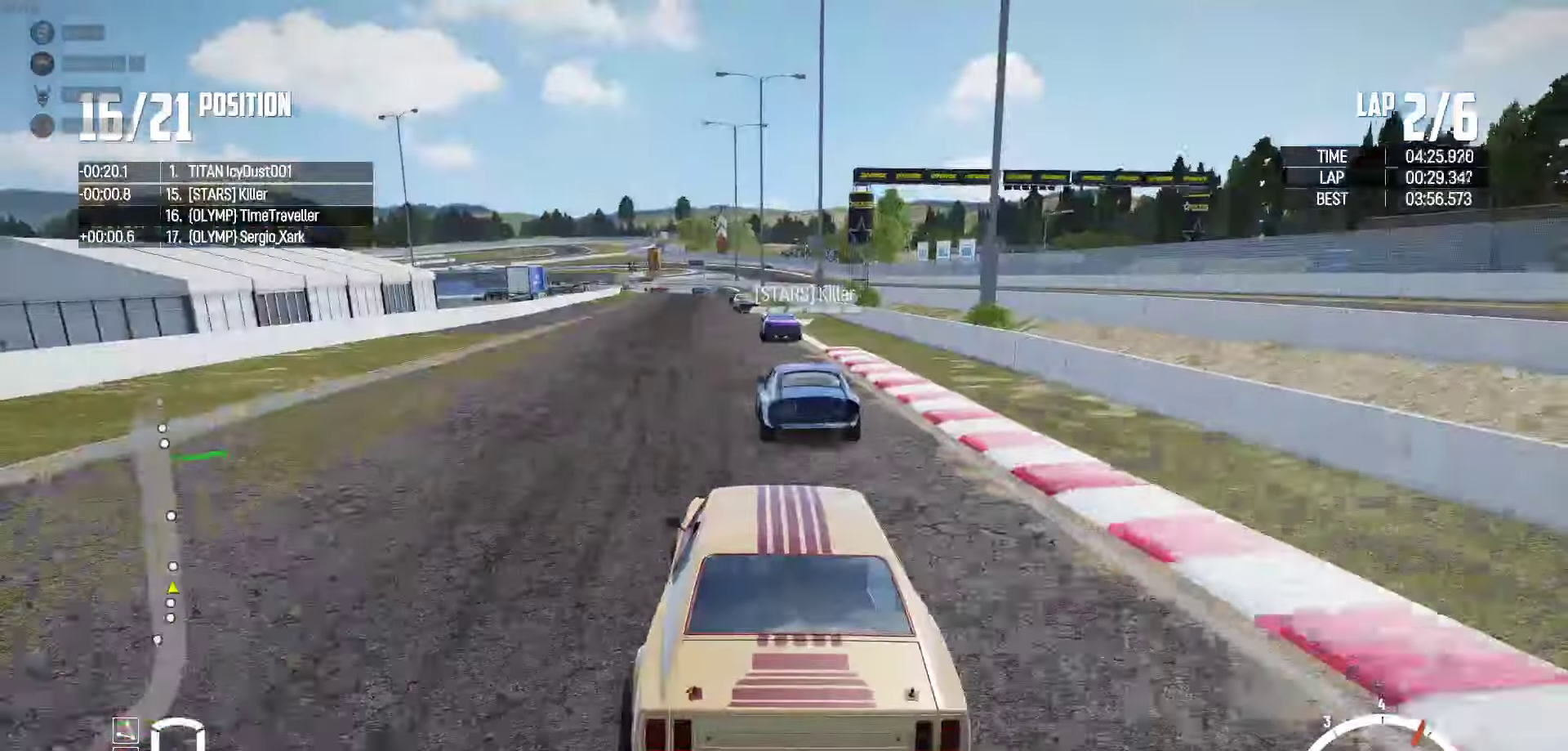
{"buttons": ["R2"], "left_stick": "center", "right_stick": "center", "events": [[316, "left_stick", "right"], [500, "left_stick", "center"]]}
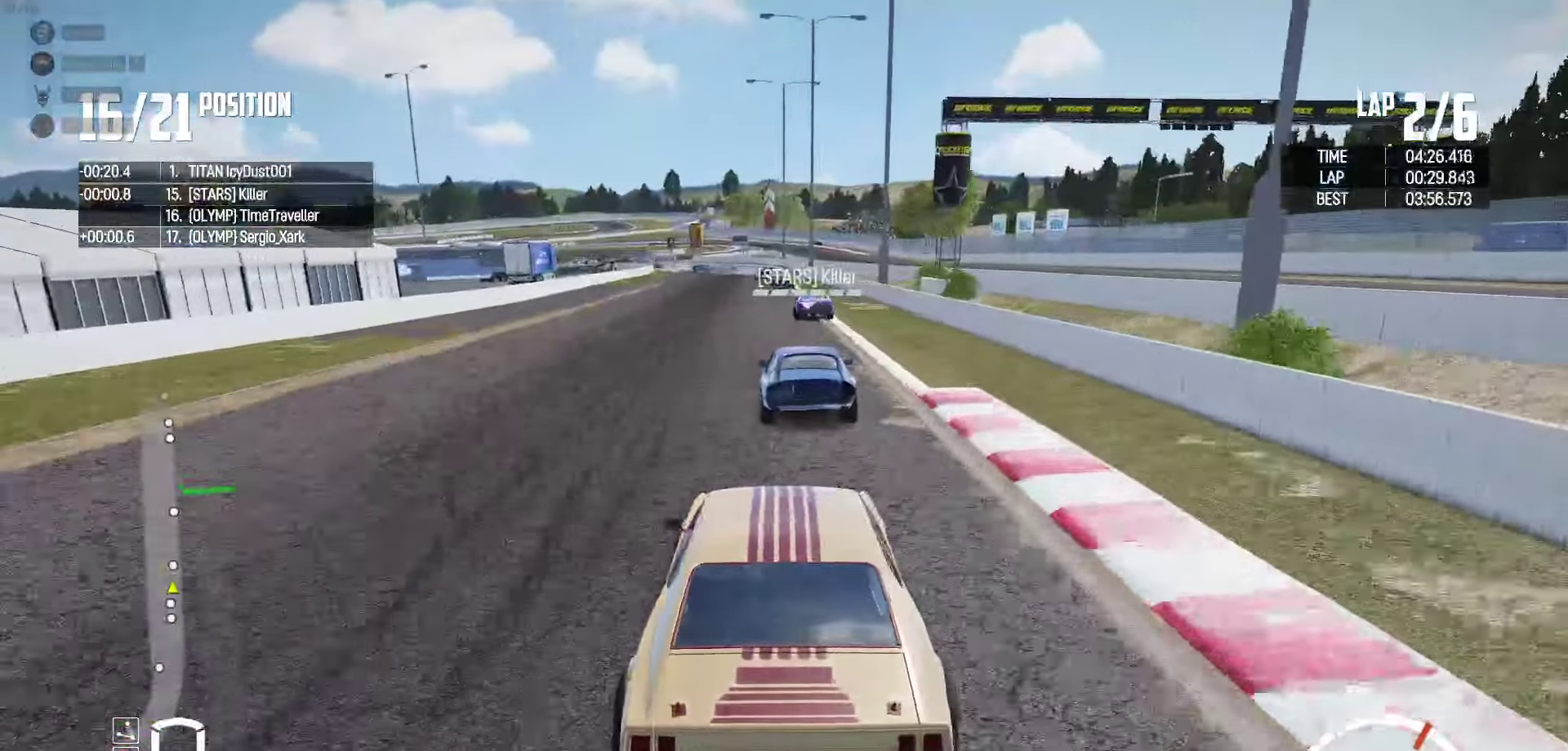
{"buttons": ["R2"], "left_stick": "center", "right_stick": "center", "events": [[50, "left_stick", "left"], [200, "left_stick", "center"]]}
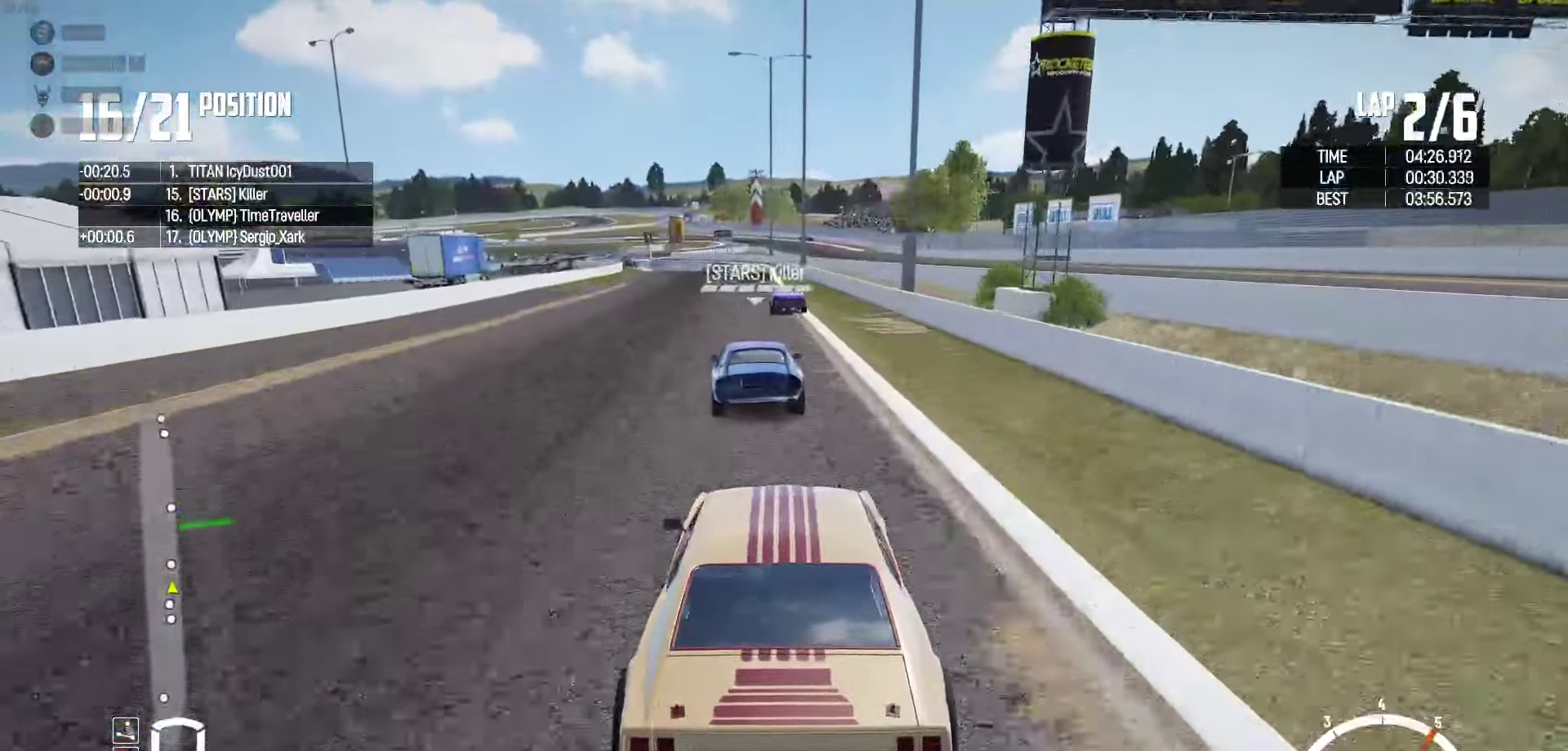
{"buttons": ["R2"], "left_stick": "center", "right_stick": "center", "events": [[266, "left_stick", "left"], [316, "left_stick", "center"]]}